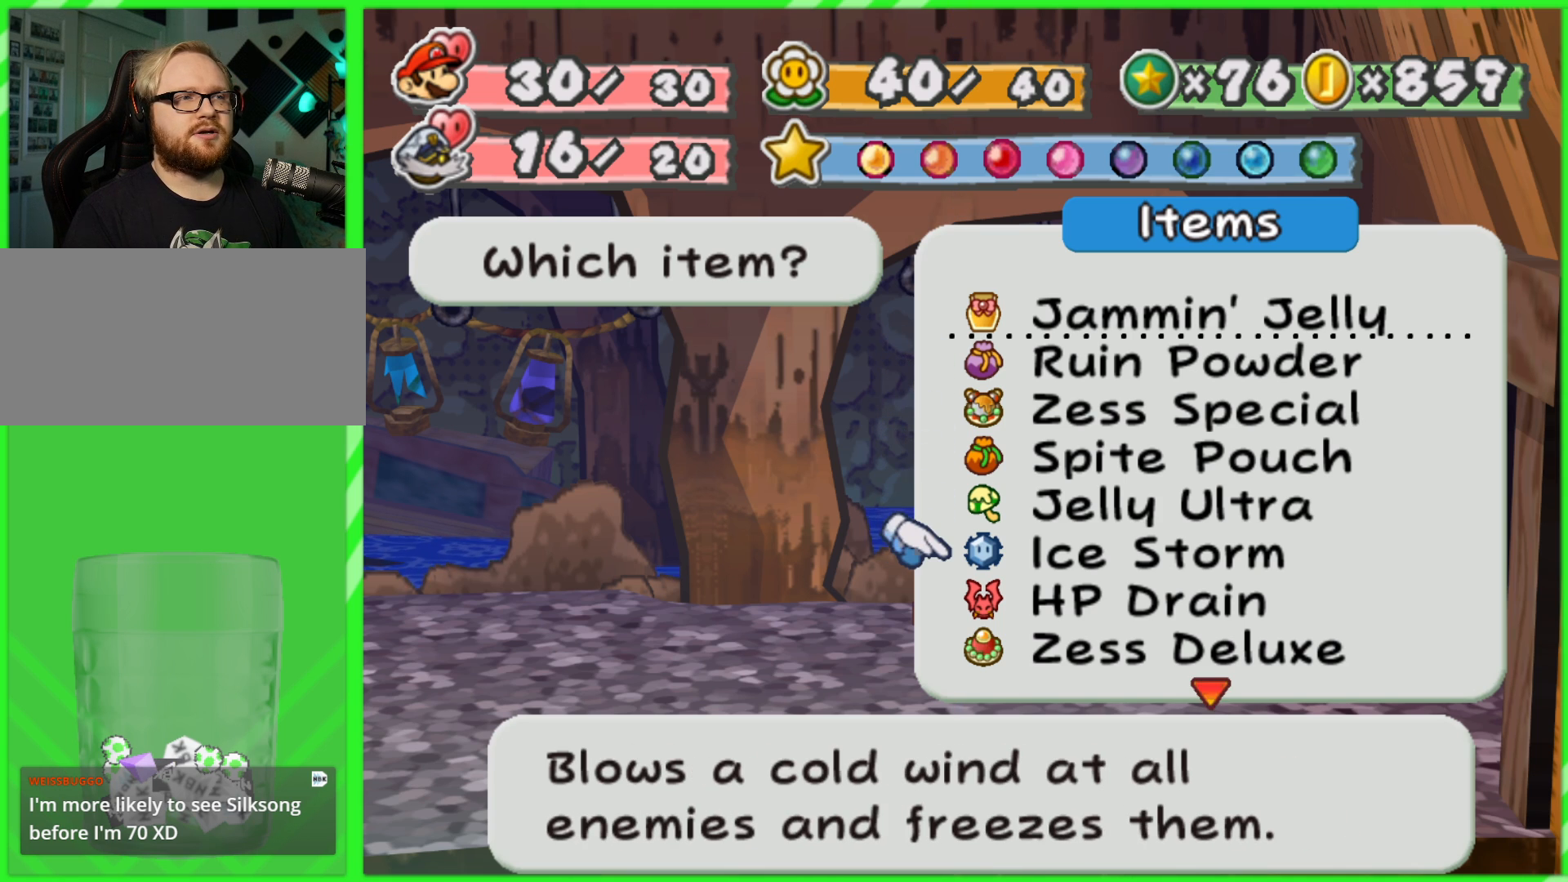
Gameplay with a controller (Nintendo layout); each line is a JSON object with the inputs held at the frame after it. "events" lists button and stick changes between this image and that frame as [ms after this image, input, new state], when the widget could be followed in between. Not read: L3 R3.
{"buttons": [], "left_stick": "down", "right_stick": "center", "events": [[200, "left_stick", "down"], [383, "left_stick", "center"], [433, "left_stick", "down"]]}
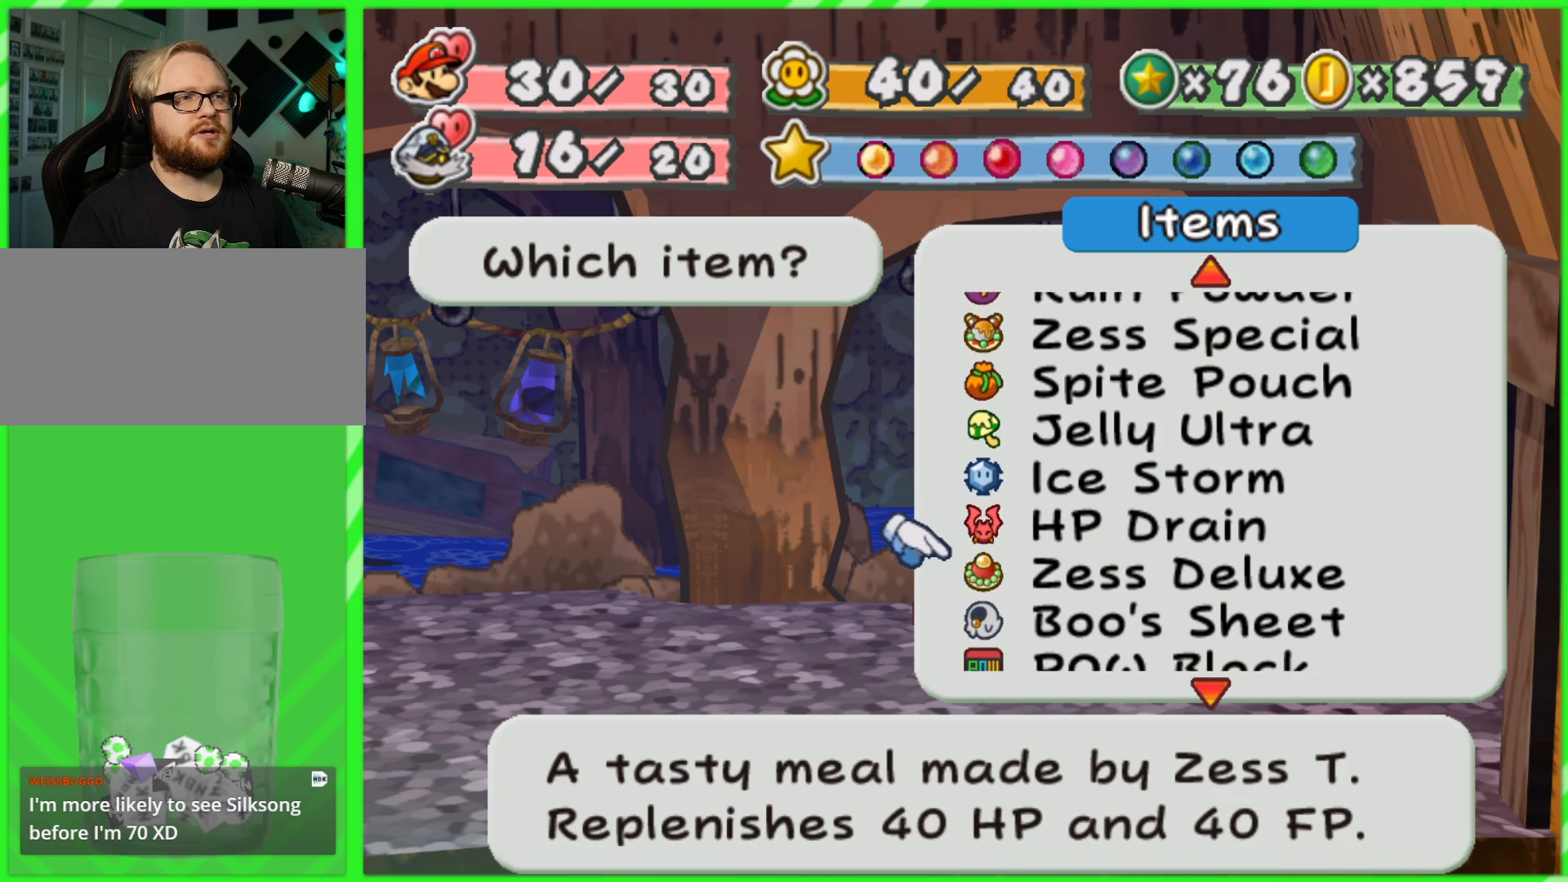
{"buttons": [], "left_stick": "up", "right_stick": "center", "events": [[100, "left_stick", "center"], [167, "left_stick", "down"], [333, "left_stick", "center"], [483, "left_stick", "up"]]}
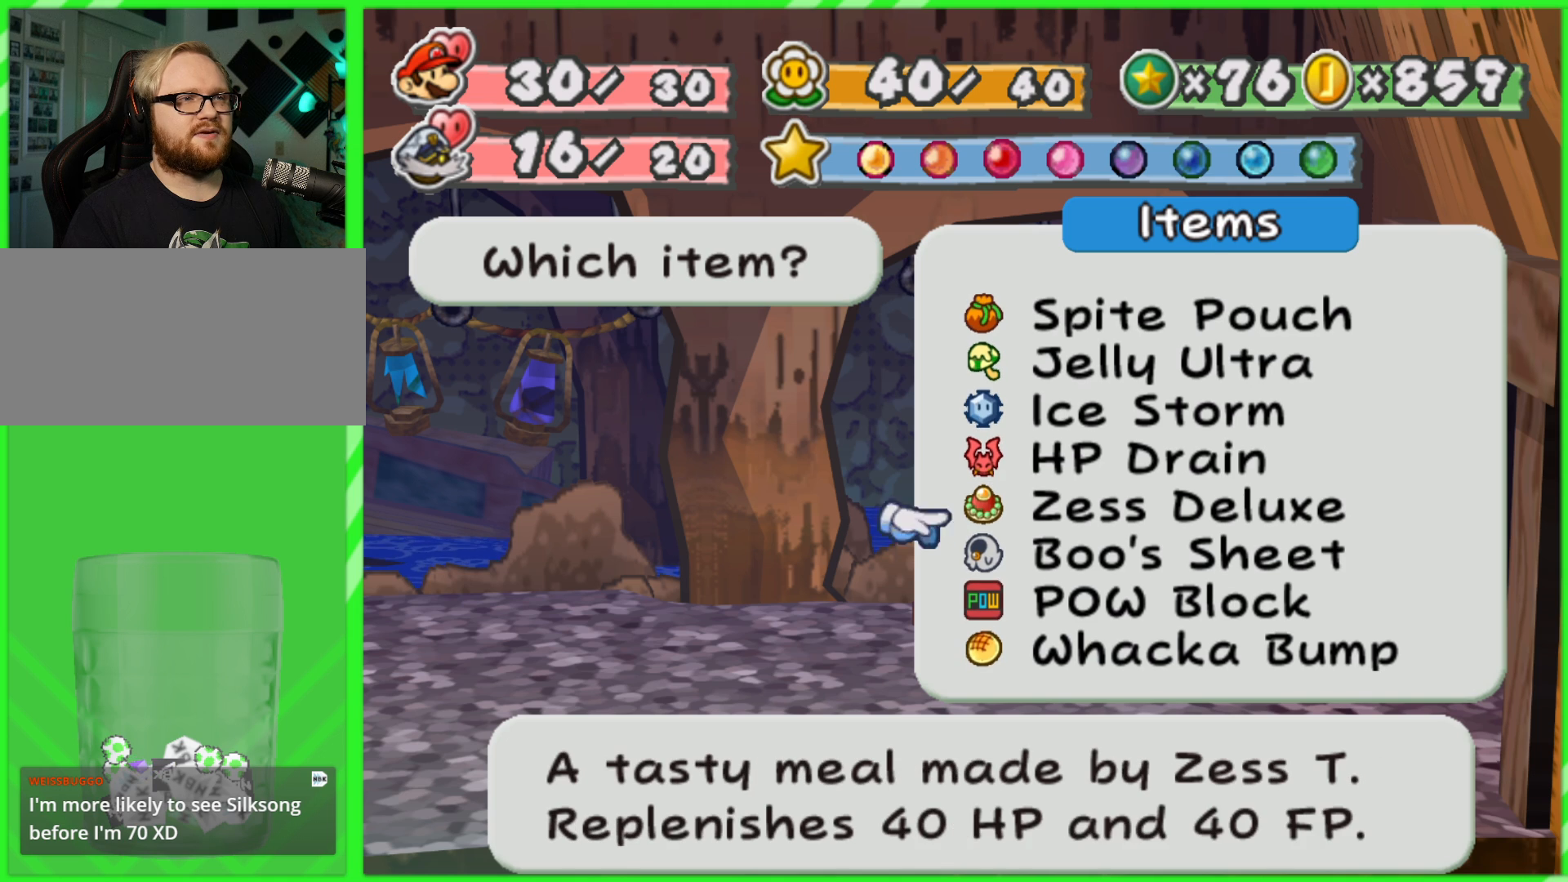
{"buttons": [], "left_stick": "down", "right_stick": "center", "events": [[133, "left_stick", "center"], [417, "left_stick", "down"]]}
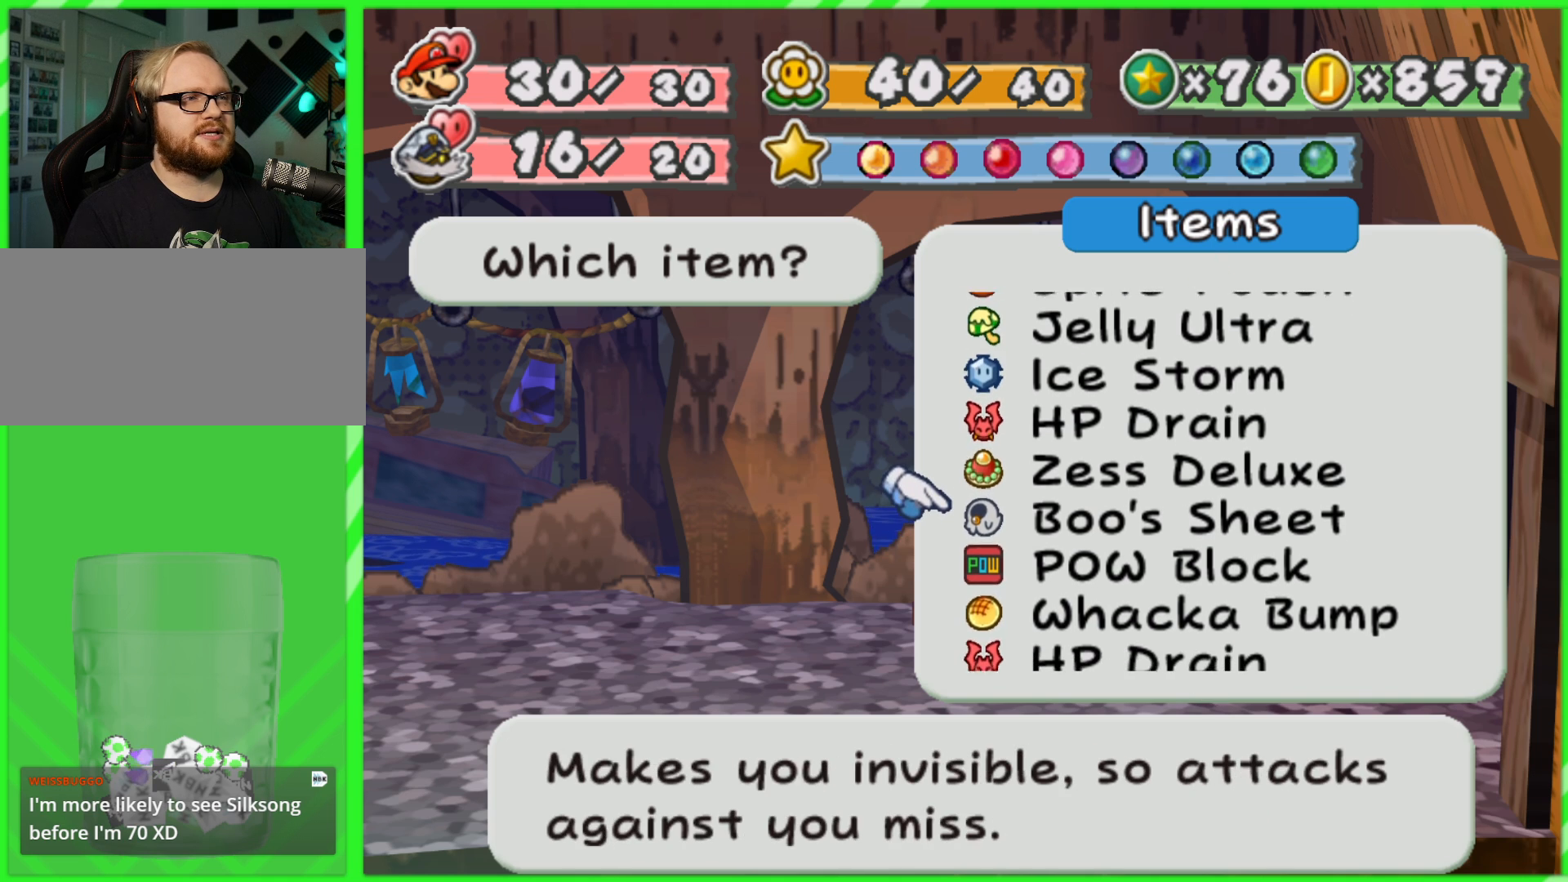
{"buttons": [], "left_stick": "up", "right_stick": "center", "events": [[83, "left_stick", "center"], [133, "left_stick", "down"], [283, "left_stick", "center"], [500, "left_stick", "up"]]}
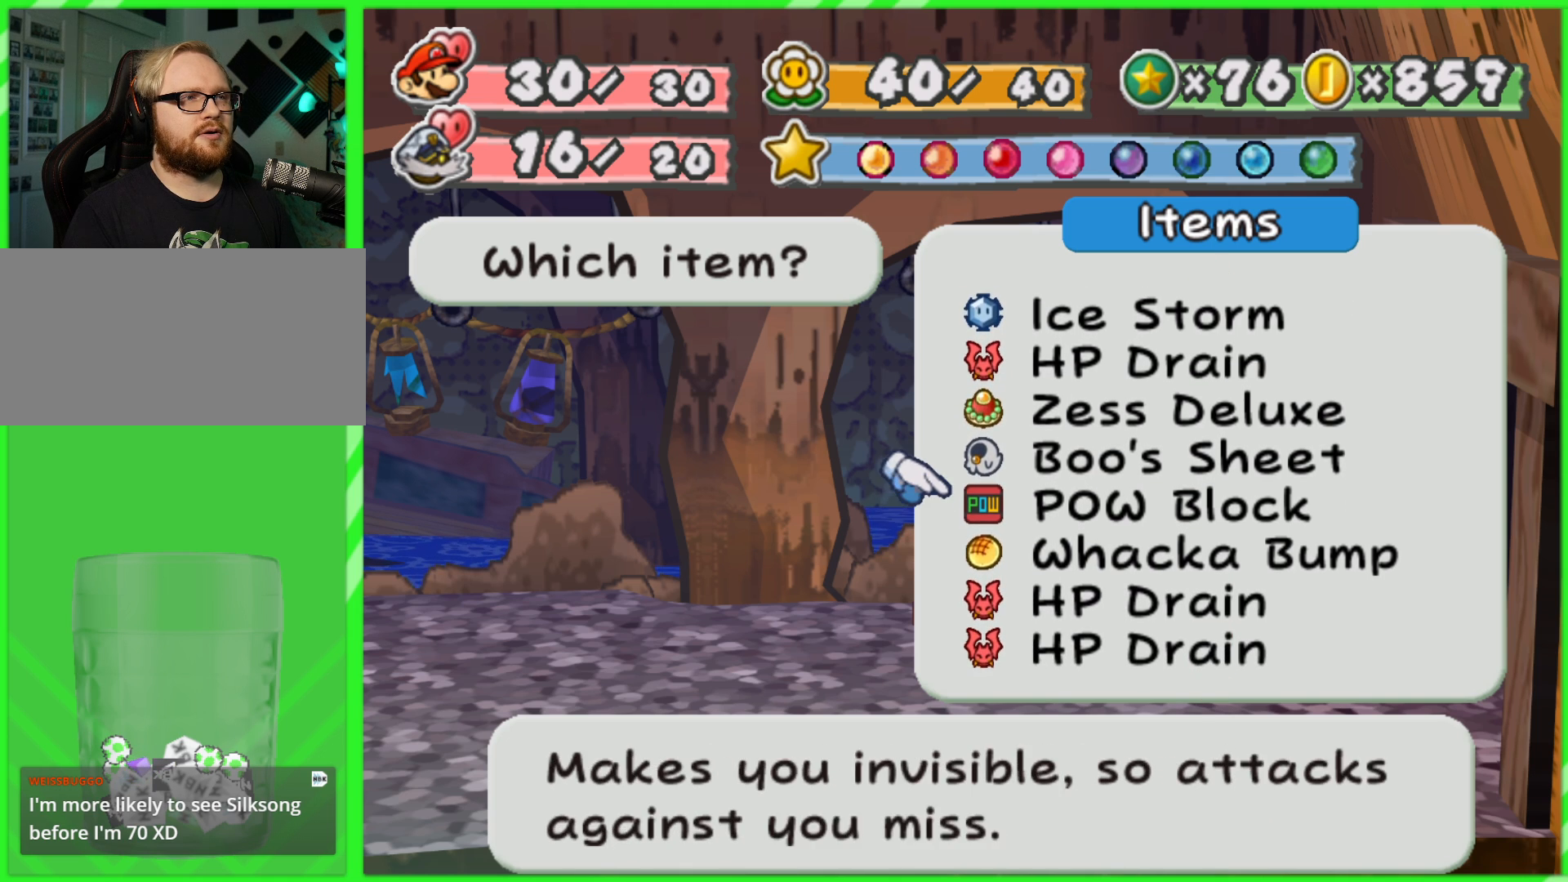
{"buttons": [], "left_stick": "down", "right_stick": "center", "events": [[183, "left_stick", "down"]]}
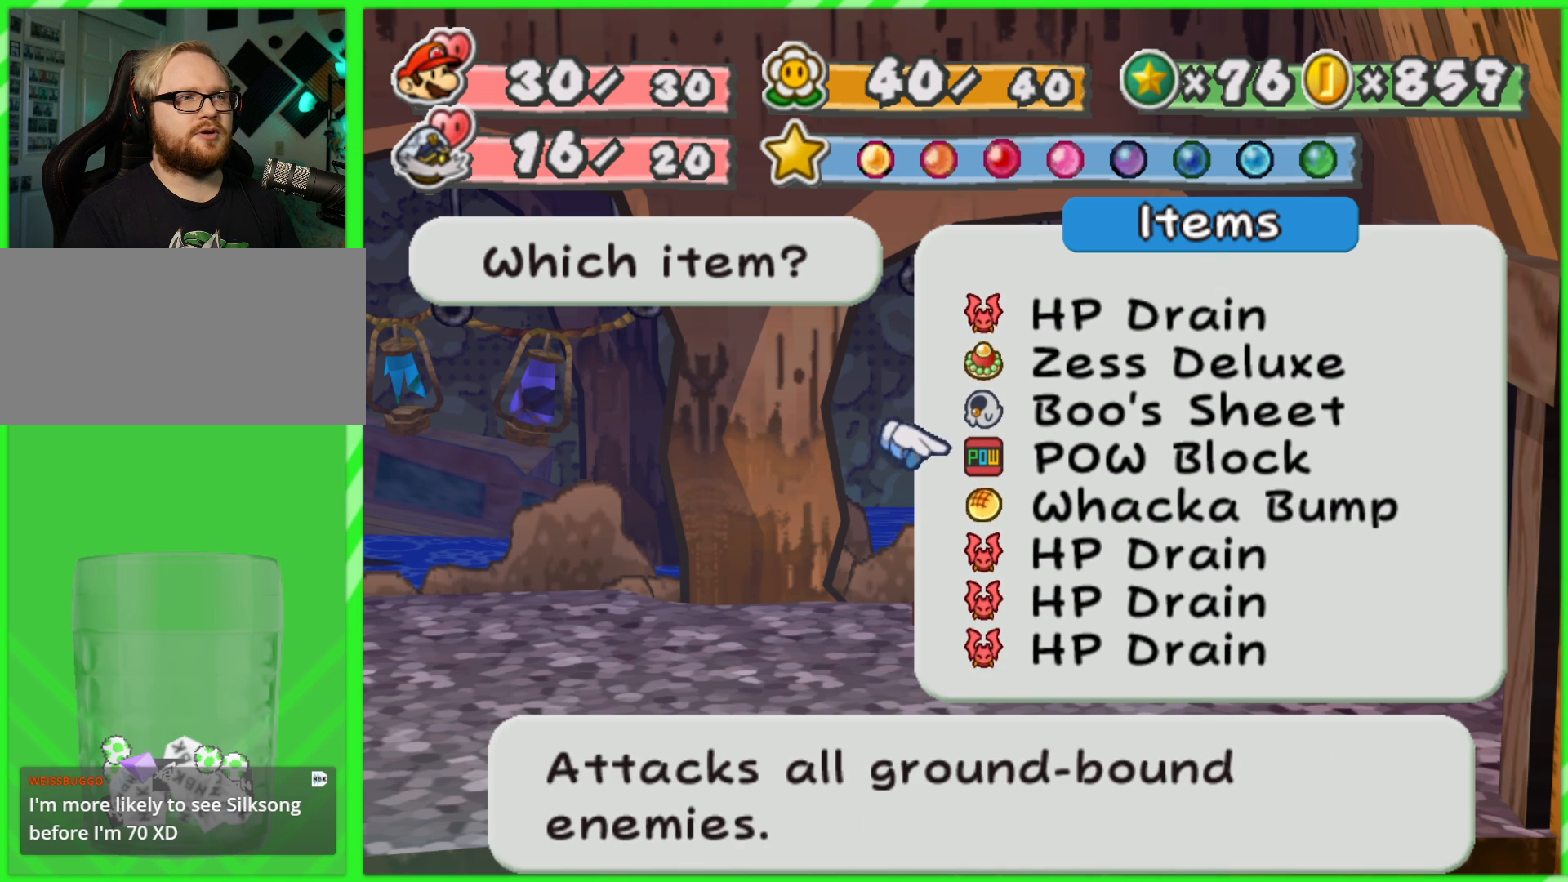
{"buttons": [], "left_stick": "down", "right_stick": "center", "events": []}
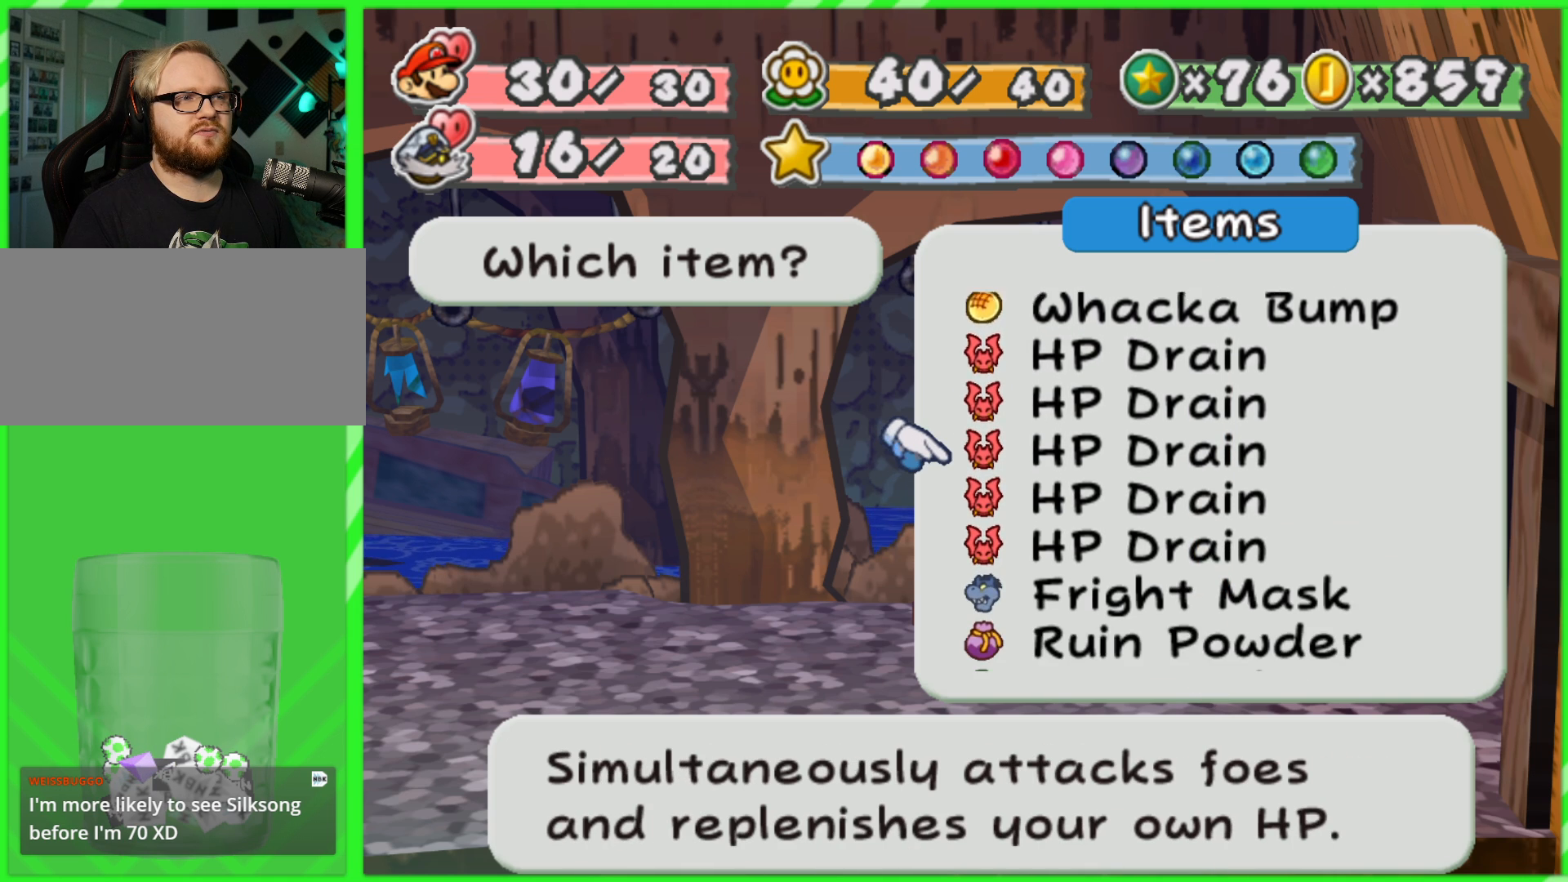
{"buttons": [], "left_stick": "down", "right_stick": "center", "events": []}
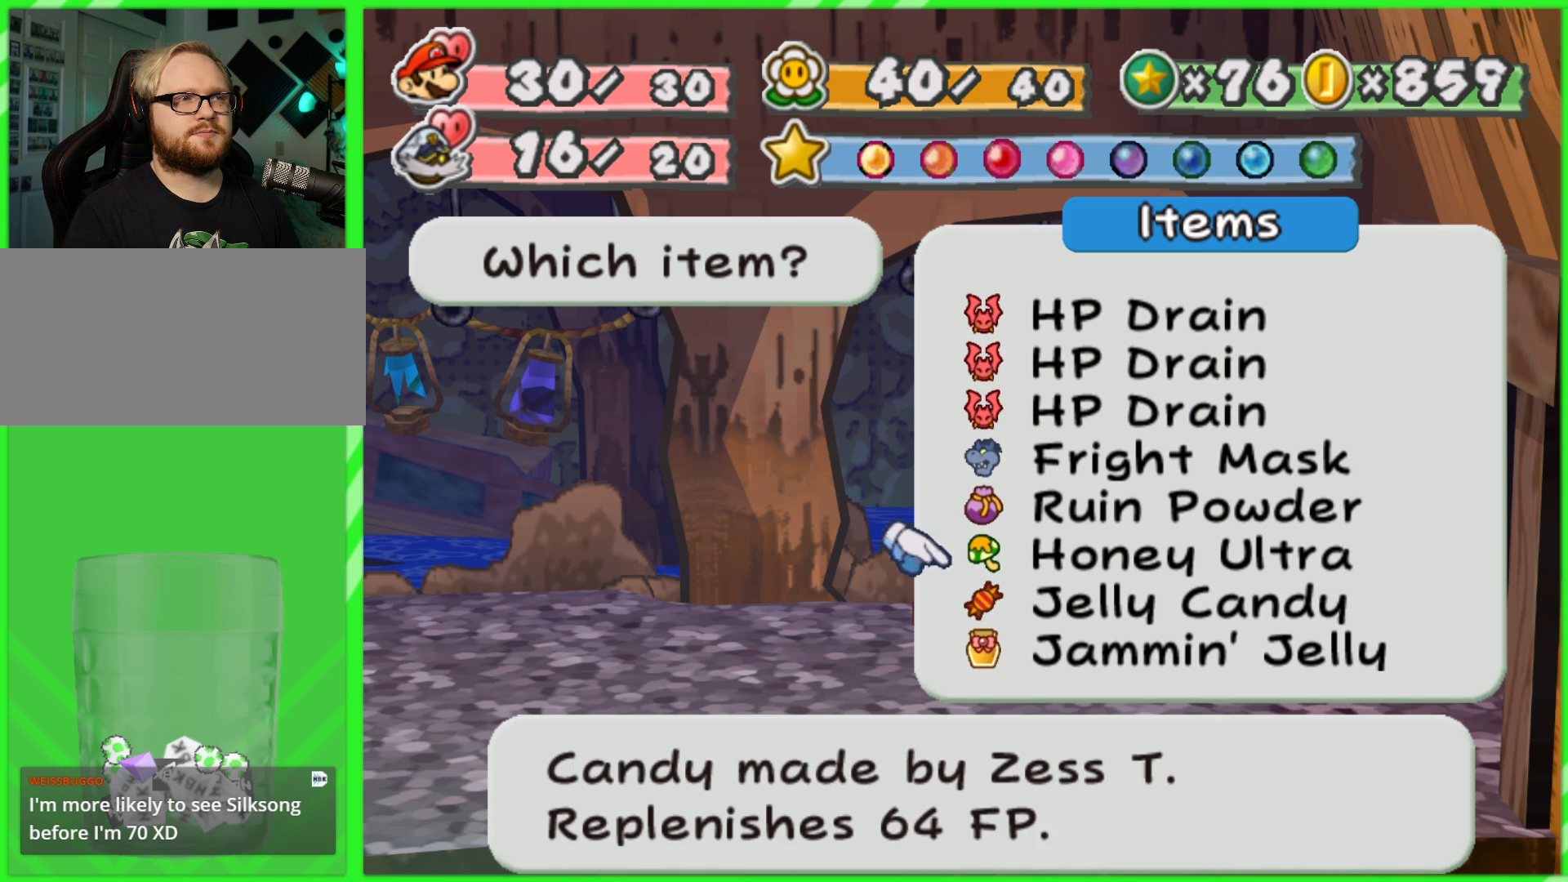
{"buttons": [], "left_stick": "up", "right_stick": "center", "events": [[67, "left_stick", "center"], [183, "left_stick", "up"], [300, "left_stick", "center"], [400, "left_stick", "up"]]}
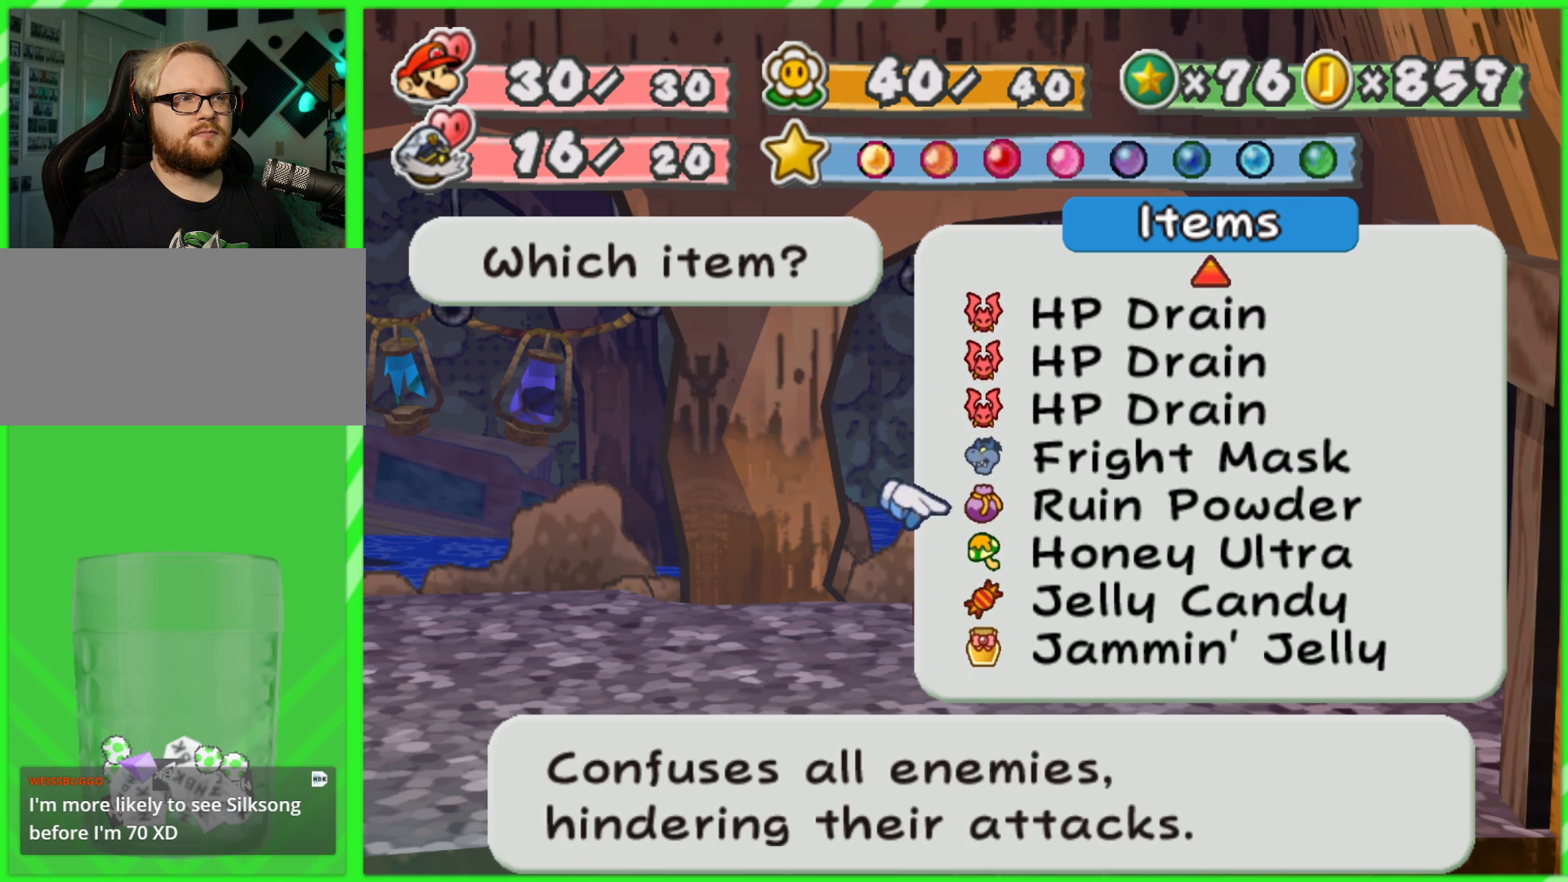
{"buttons": [], "left_stick": "down", "right_stick": "center", "events": [[33, "left_stick", "center"], [150, "left_stick", "up"], [283, "left_stick", "center"], [383, "left_stick", "down"]]}
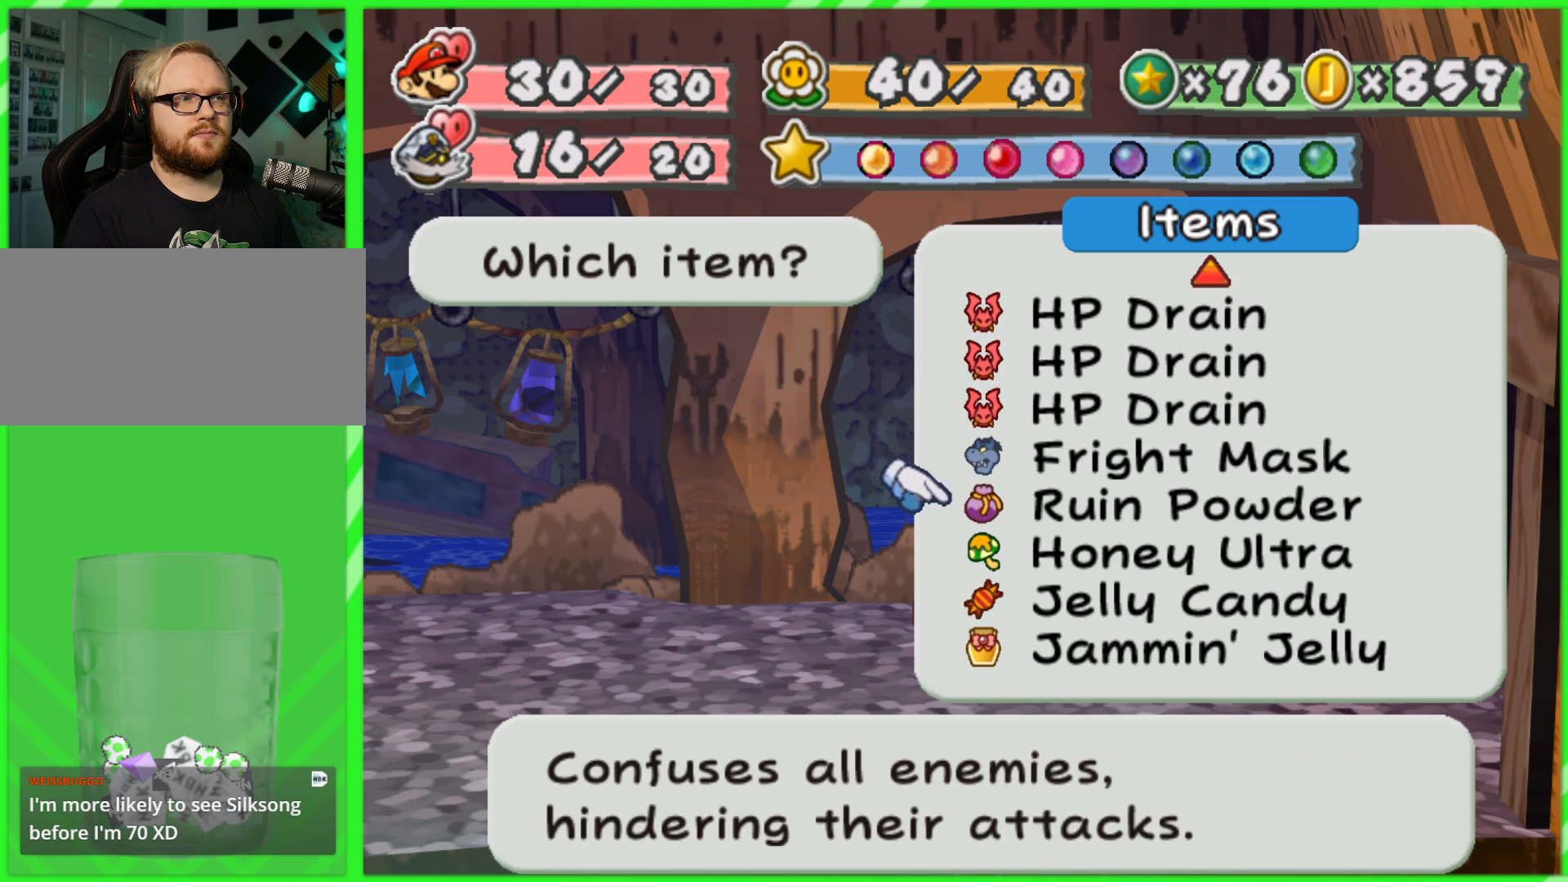
{"buttons": [], "left_stick": "center", "right_stick": "center", "events": [[17, "left_stick", "center"], [83, "left_stick", "down"], [217, "left_stick", "center"], [283, "left_stick", "down"], [417, "left_stick", "center"]]}
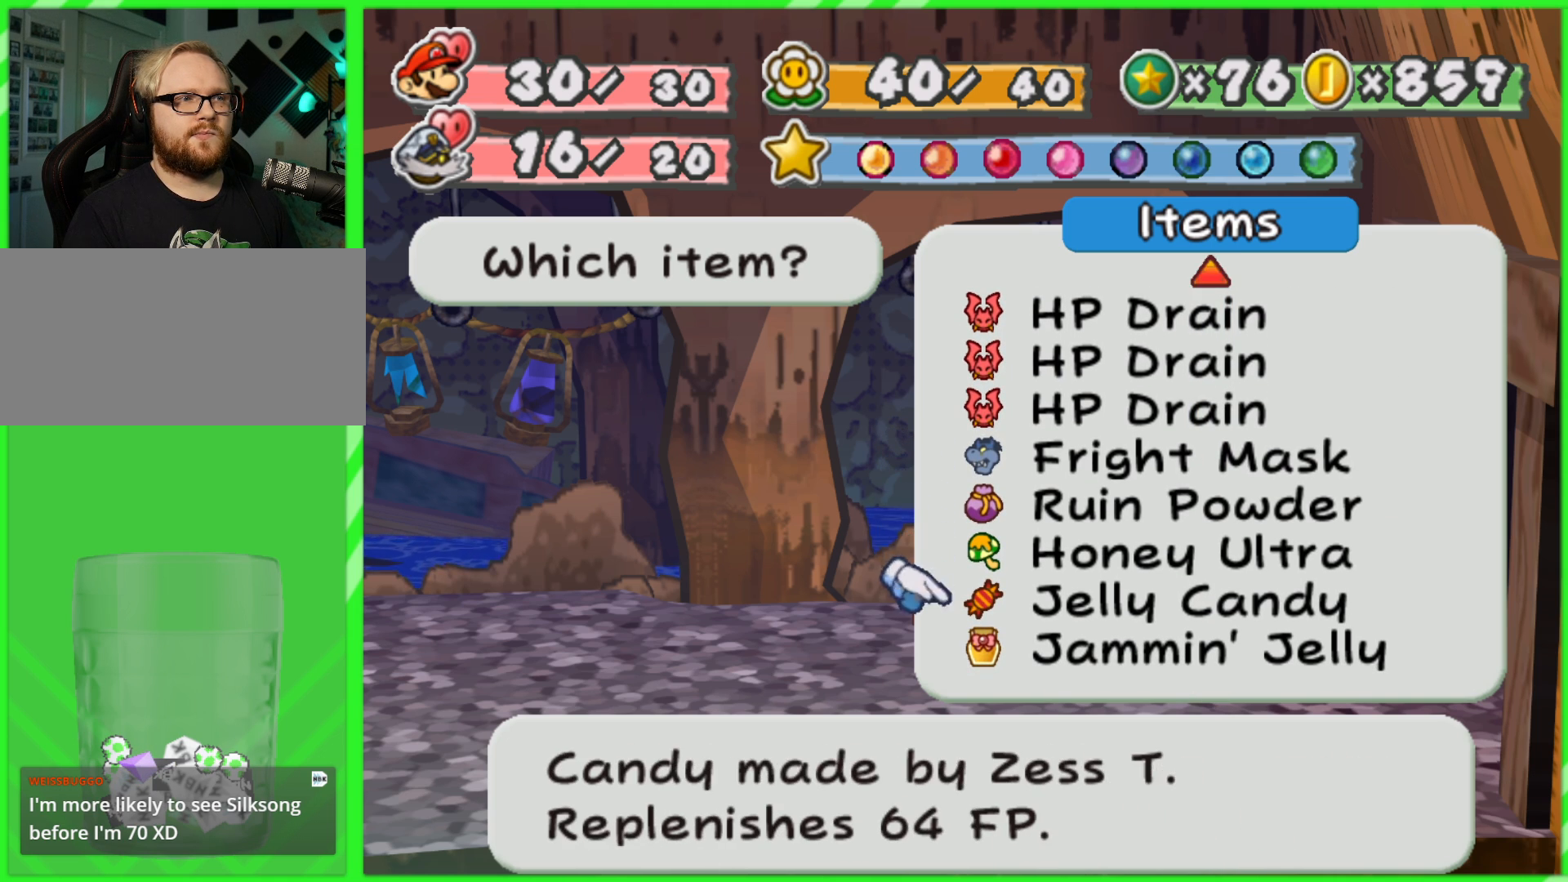
{"buttons": [], "left_stick": "center", "right_stick": "center", "events": []}
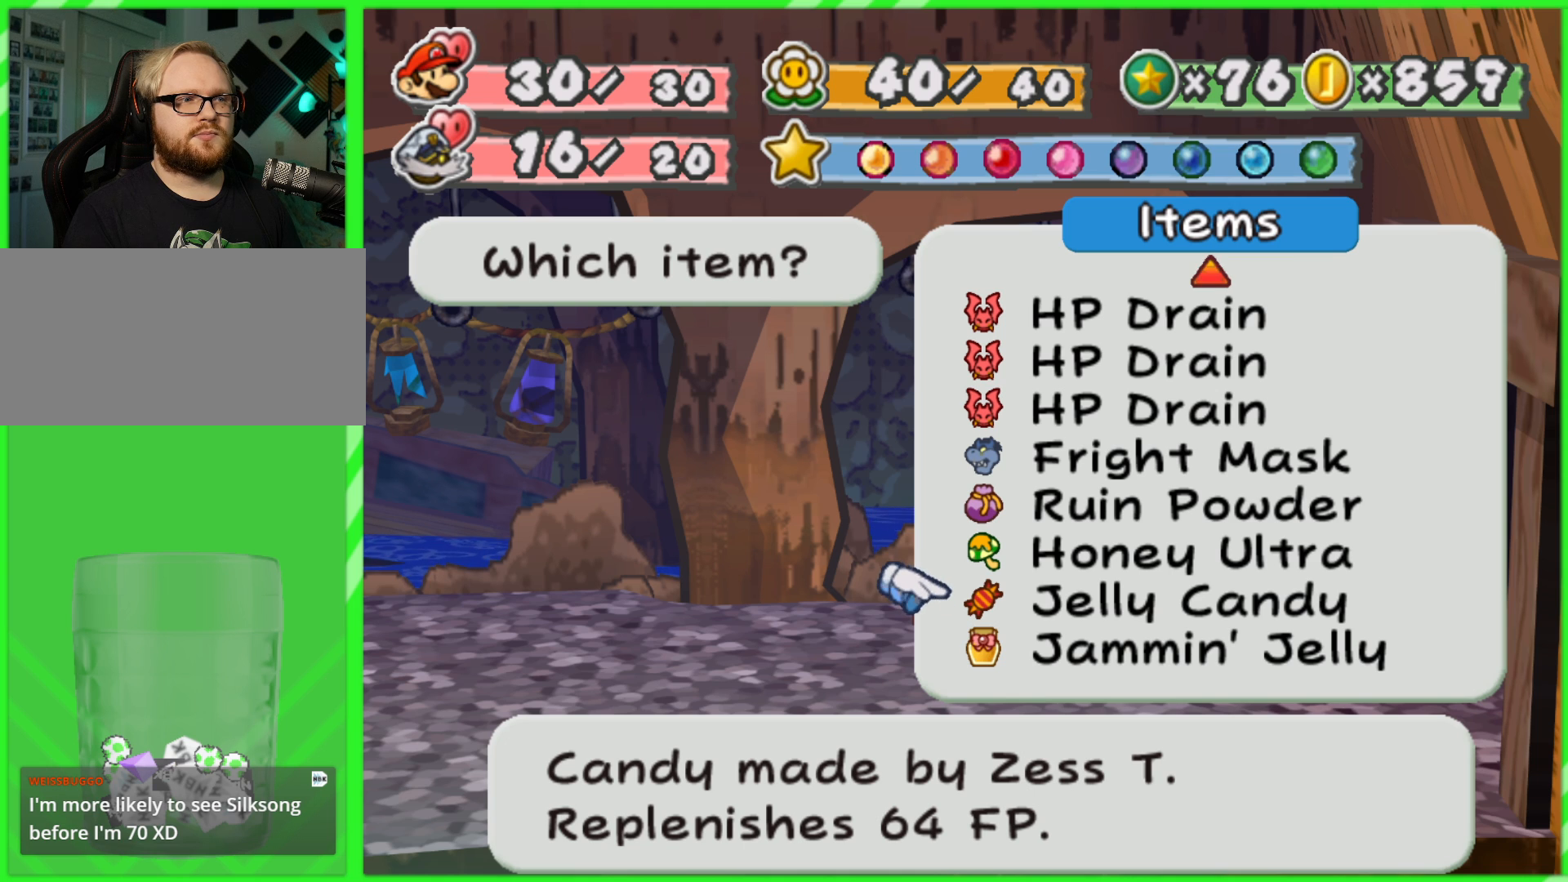
{"buttons": [], "left_stick": "center", "right_stick": "center", "events": []}
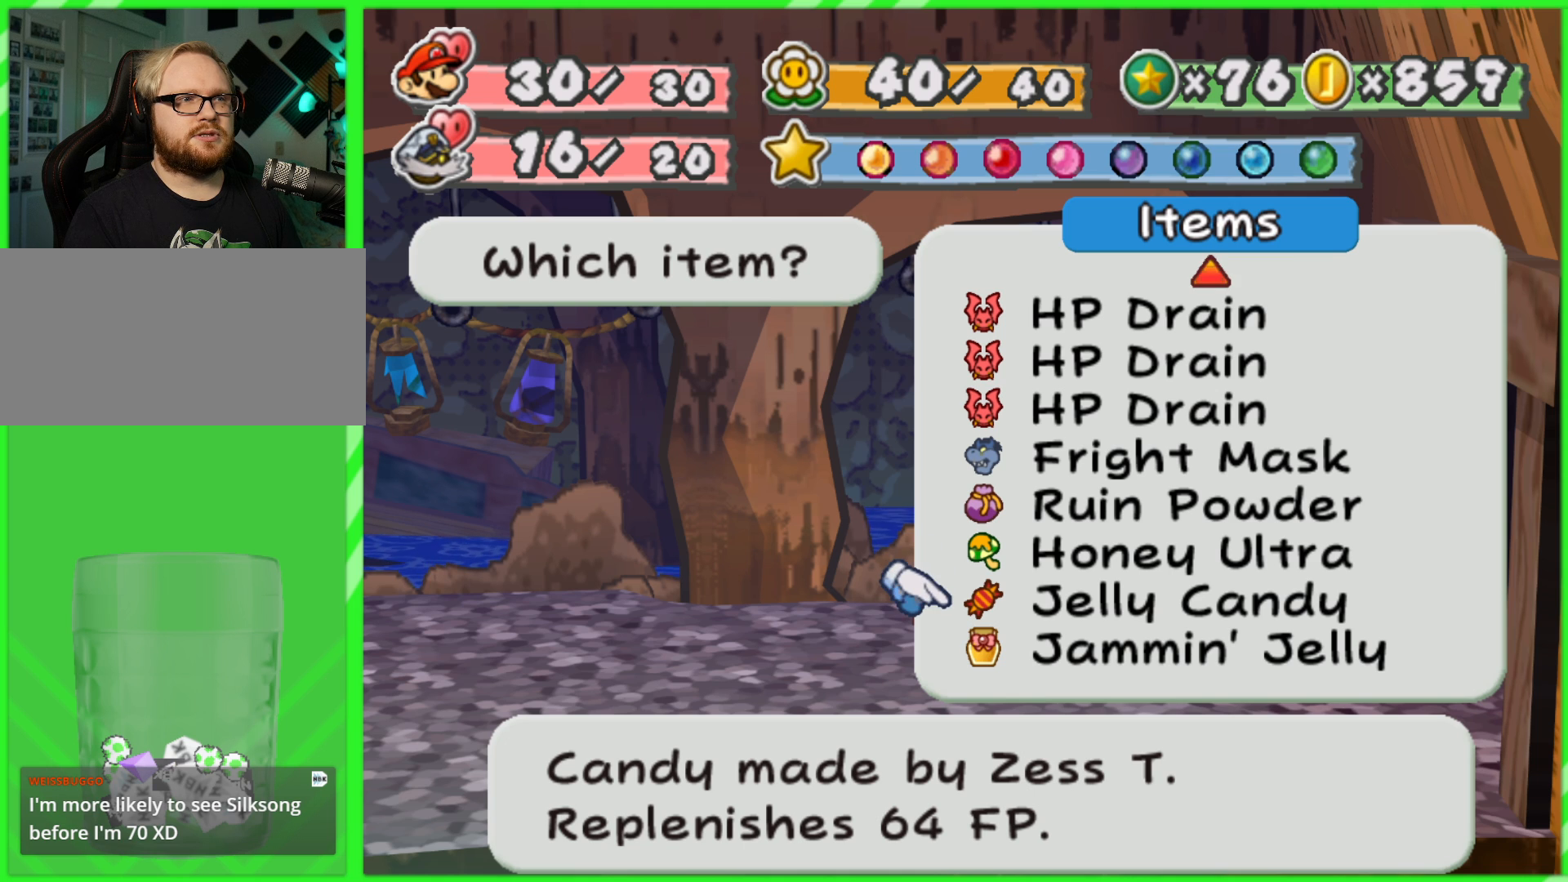
{"buttons": [], "left_stick": "down", "right_stick": "center", "events": [[450, "left_stick", "down"]]}
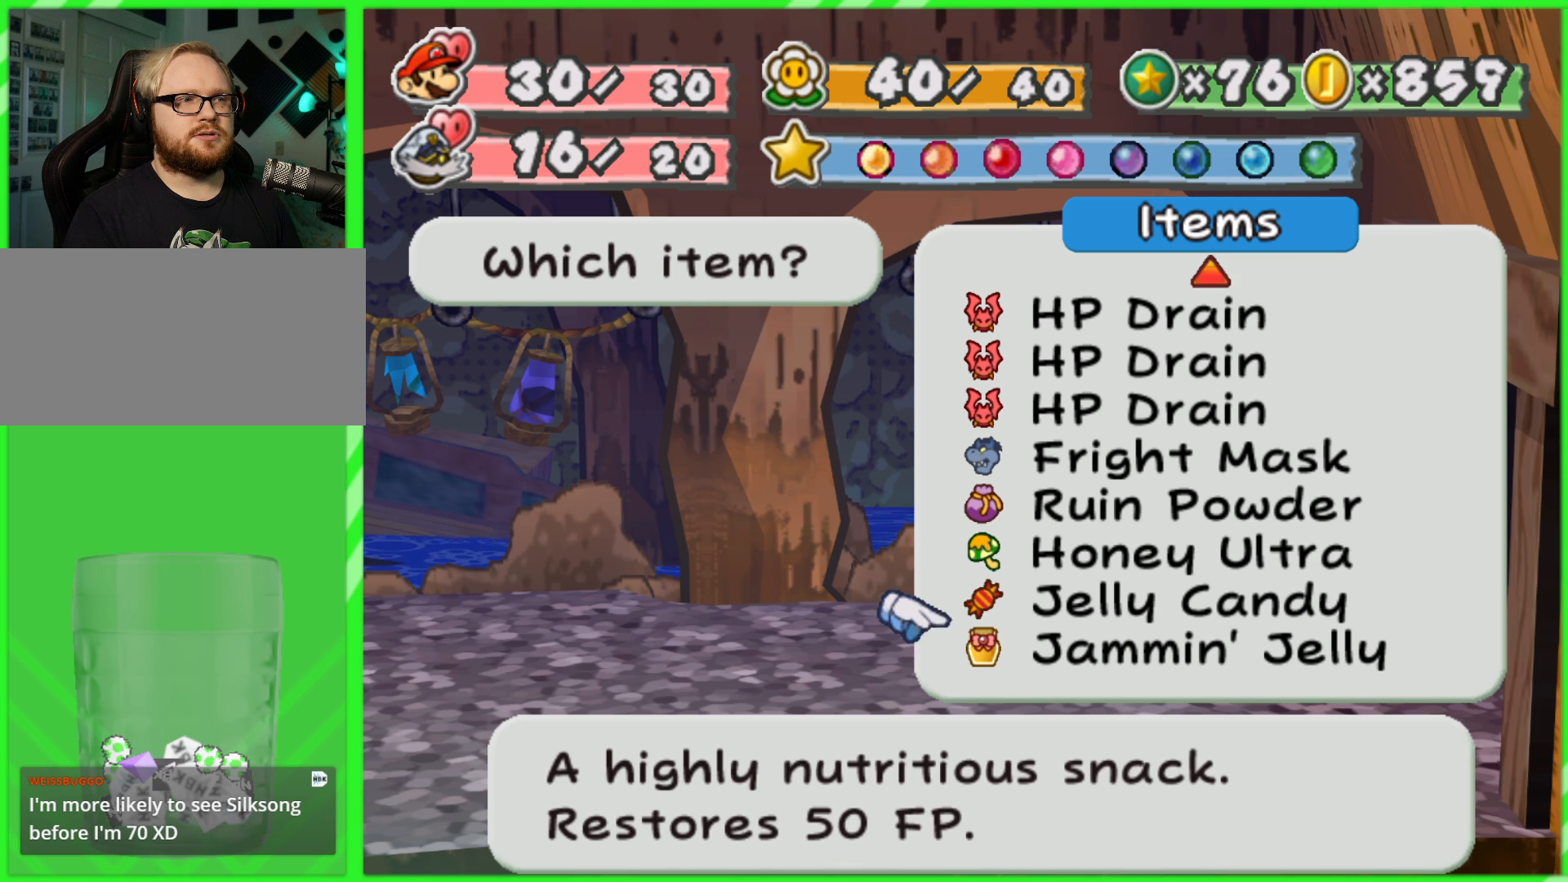
{"buttons": [], "left_stick": "center", "right_stick": "center", "events": [[133, "left_stick", "center"]]}
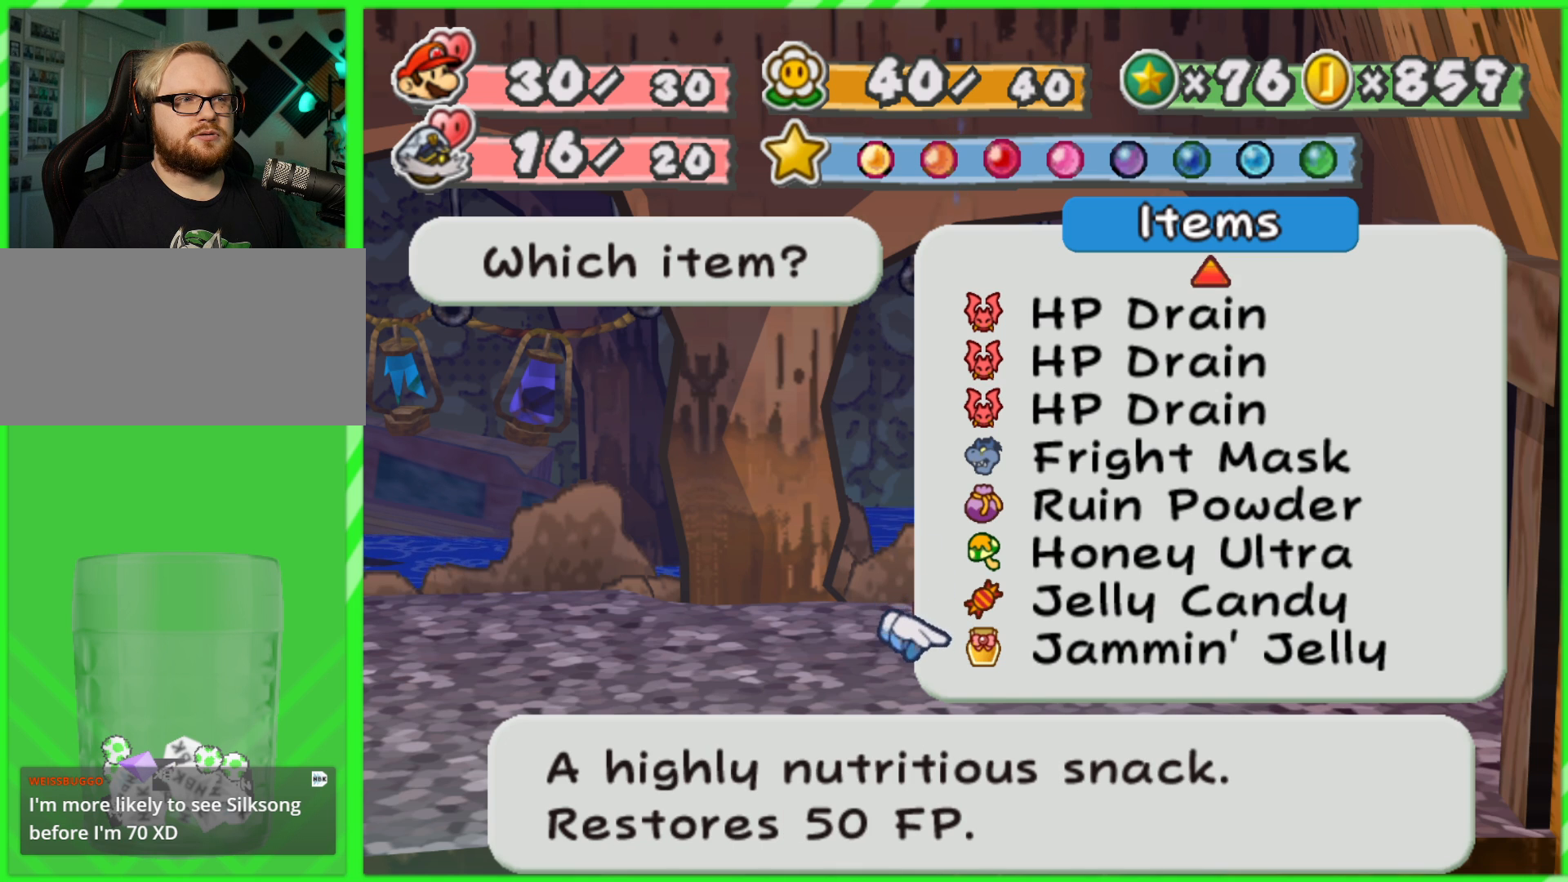
{"buttons": [], "left_stick": "center", "right_stick": "center", "events": []}
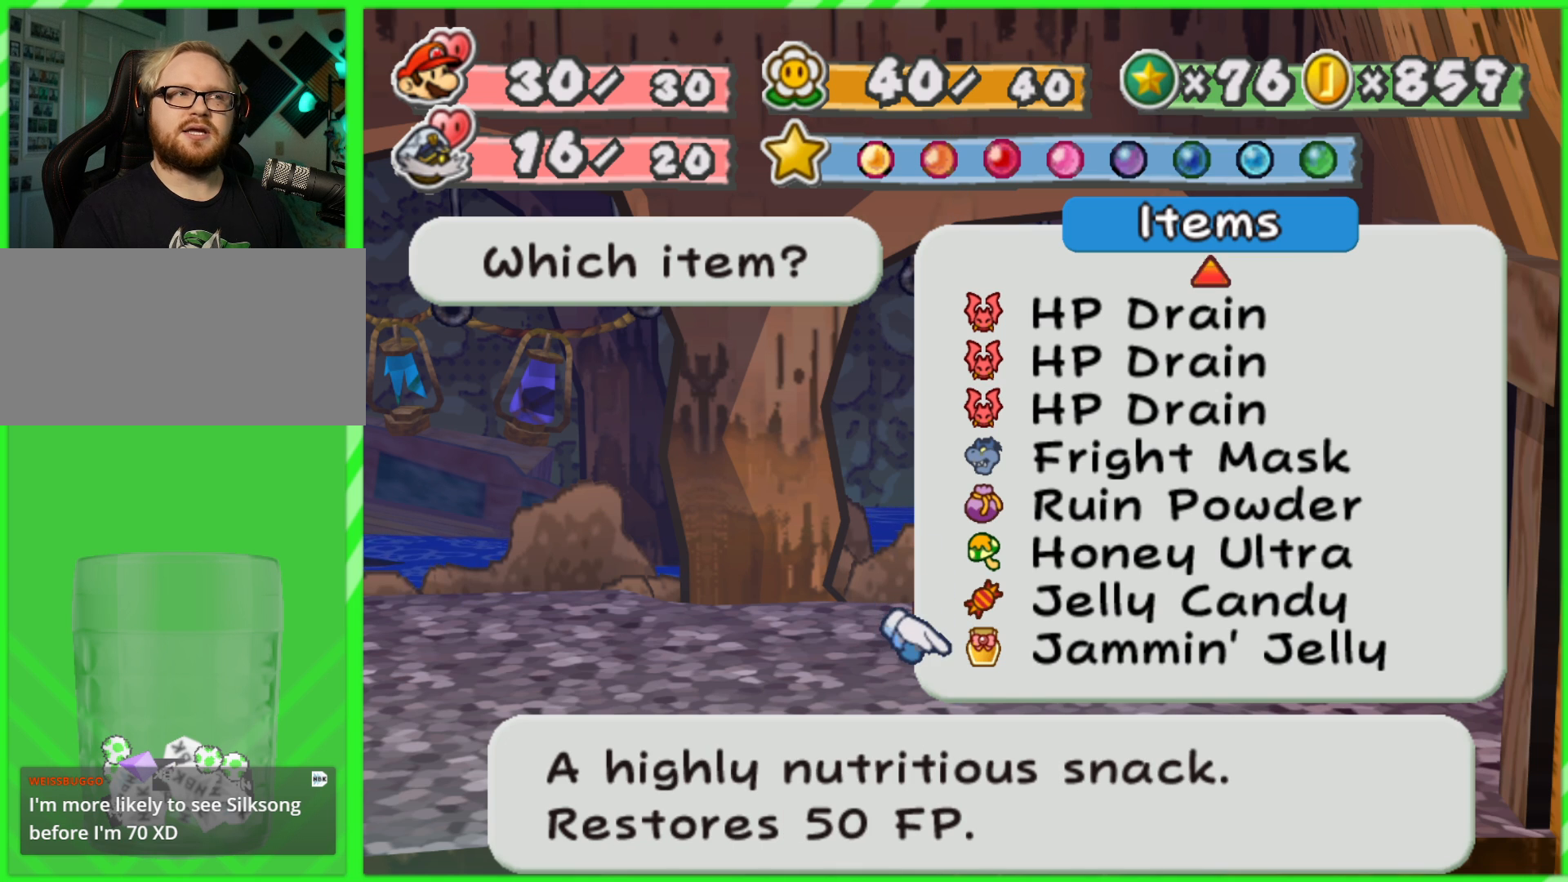
{"buttons": [], "left_stick": "center", "right_stick": "center", "events": []}
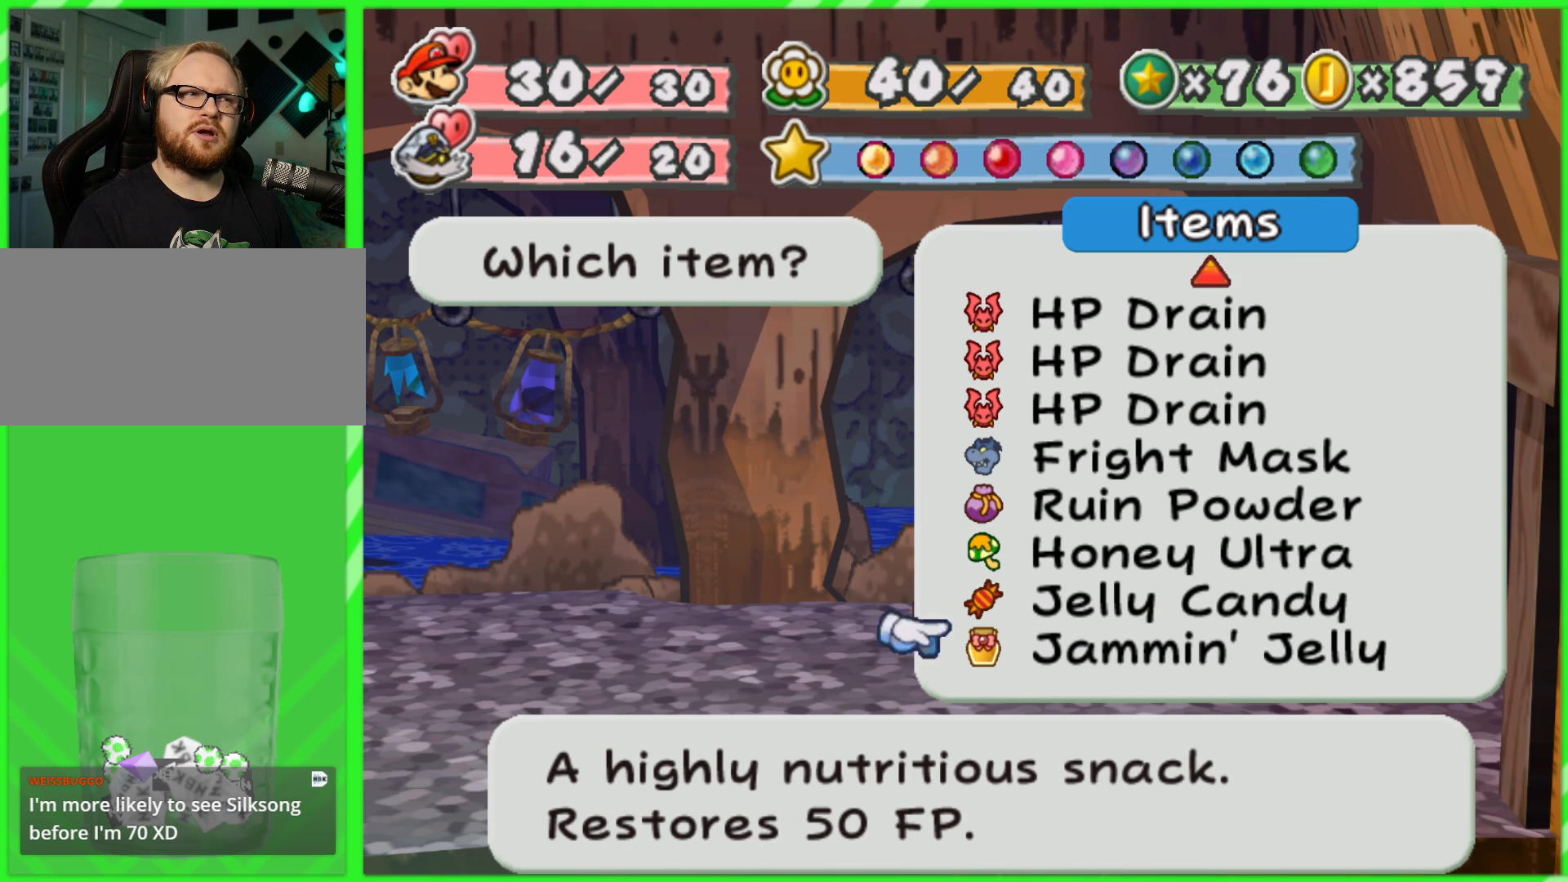
{"buttons": ["B"], "left_stick": "center", "right_stick": "center", "events": [[50, "A", "down"], [200, "A", "up"], [400, "B", "down"]]}
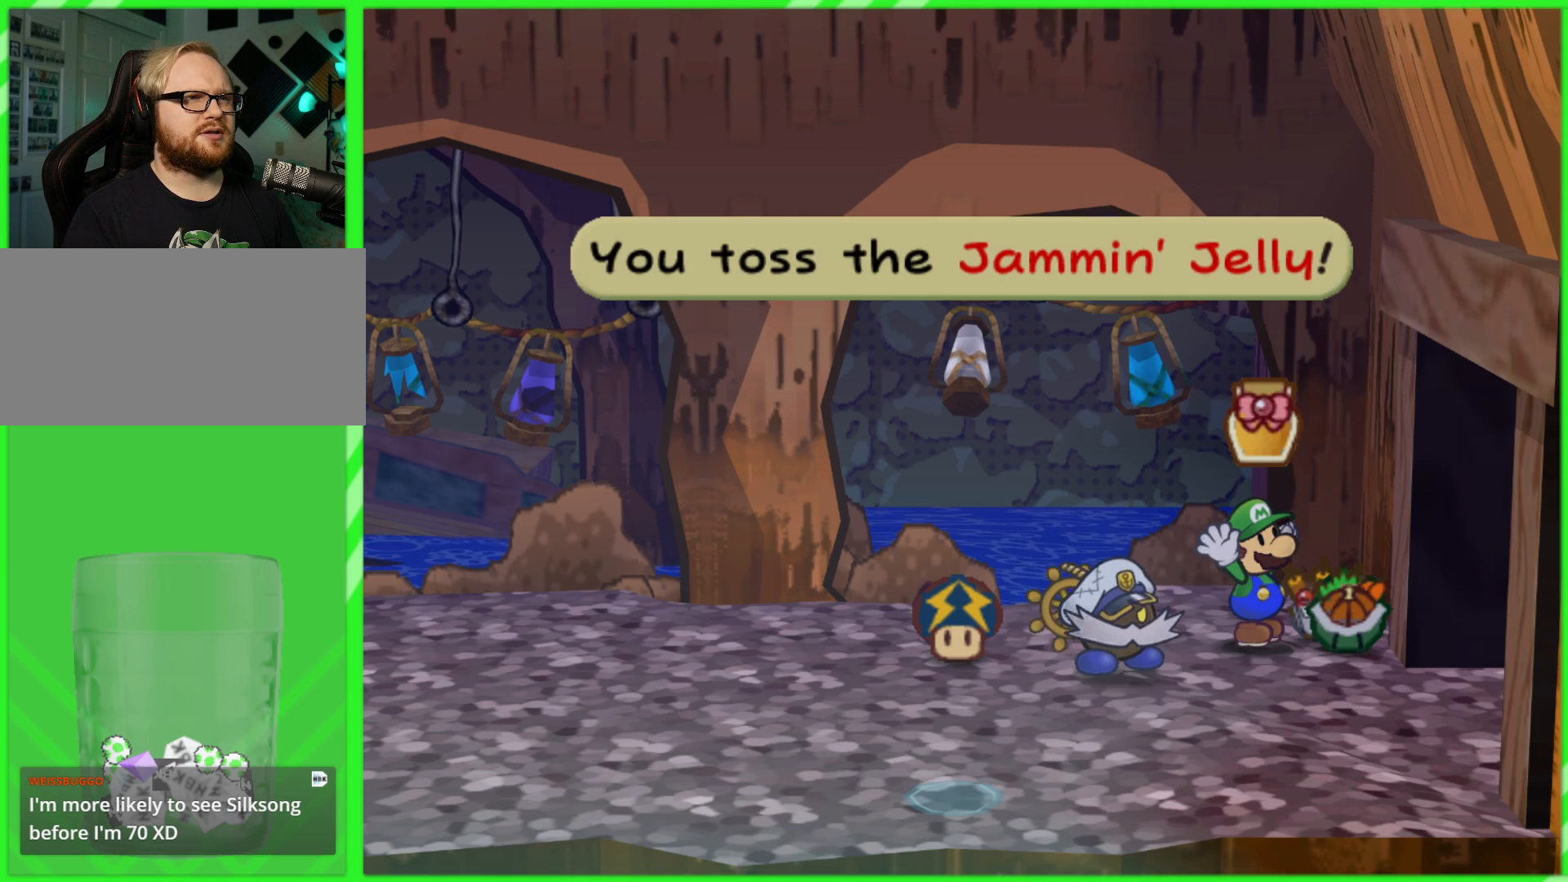
{"buttons": [], "left_stick": "up-left", "right_stick": "center", "events": [[33, "B", "up"], [133, "left_stick", "up-left"], [217, "A", "down"], [350, "A", "up"]]}
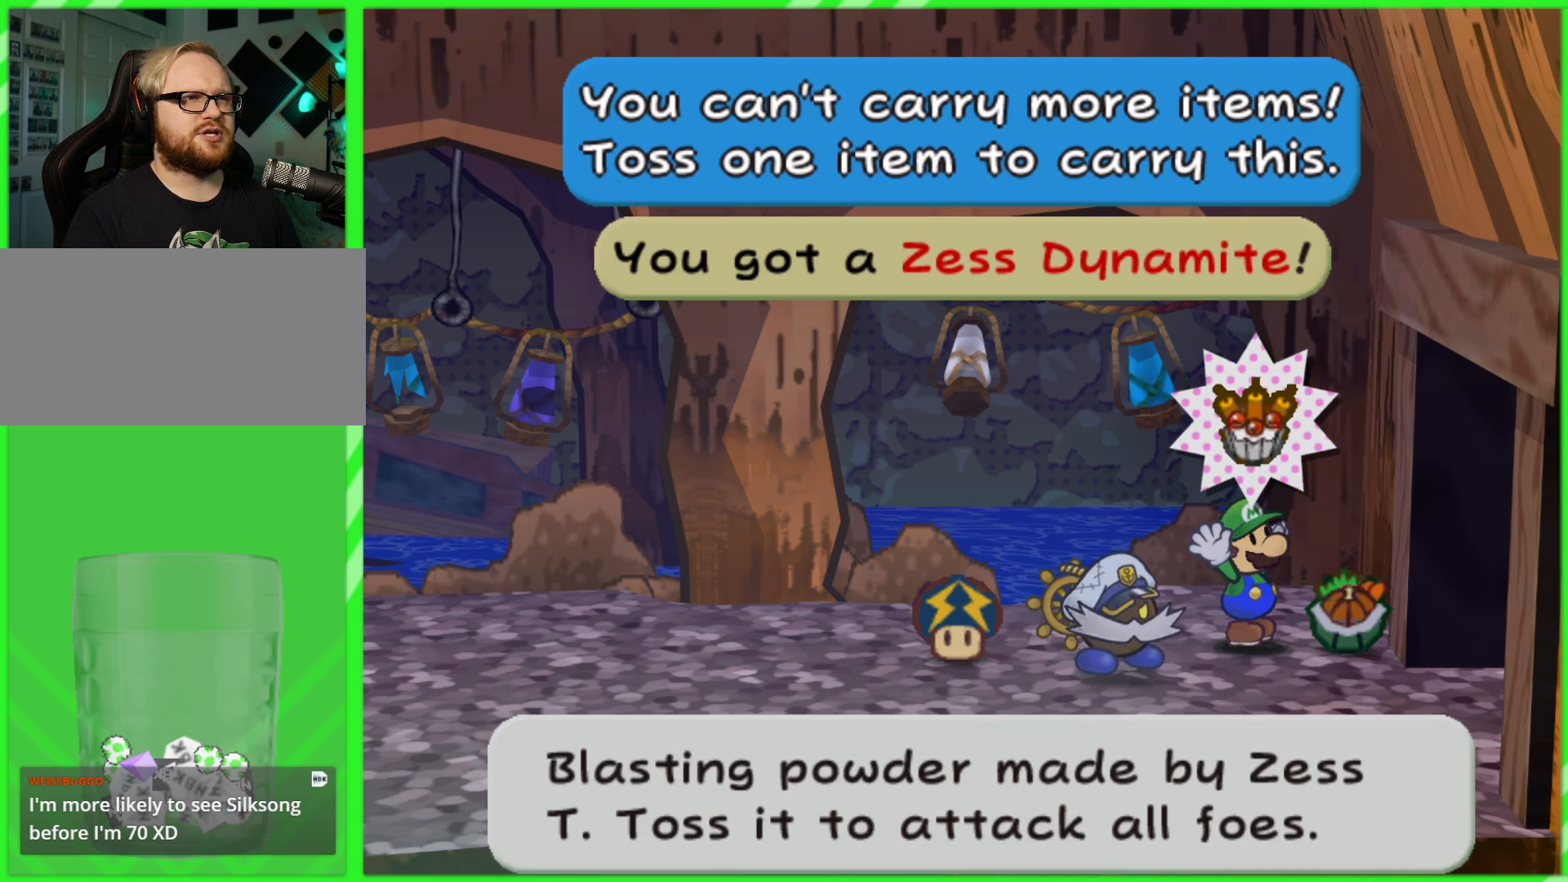
{"buttons": [], "left_stick": "center", "right_stick": "center", "events": [[267, "left_stick", "center"], [317, "B", "down"], [417, "B", "up"]]}
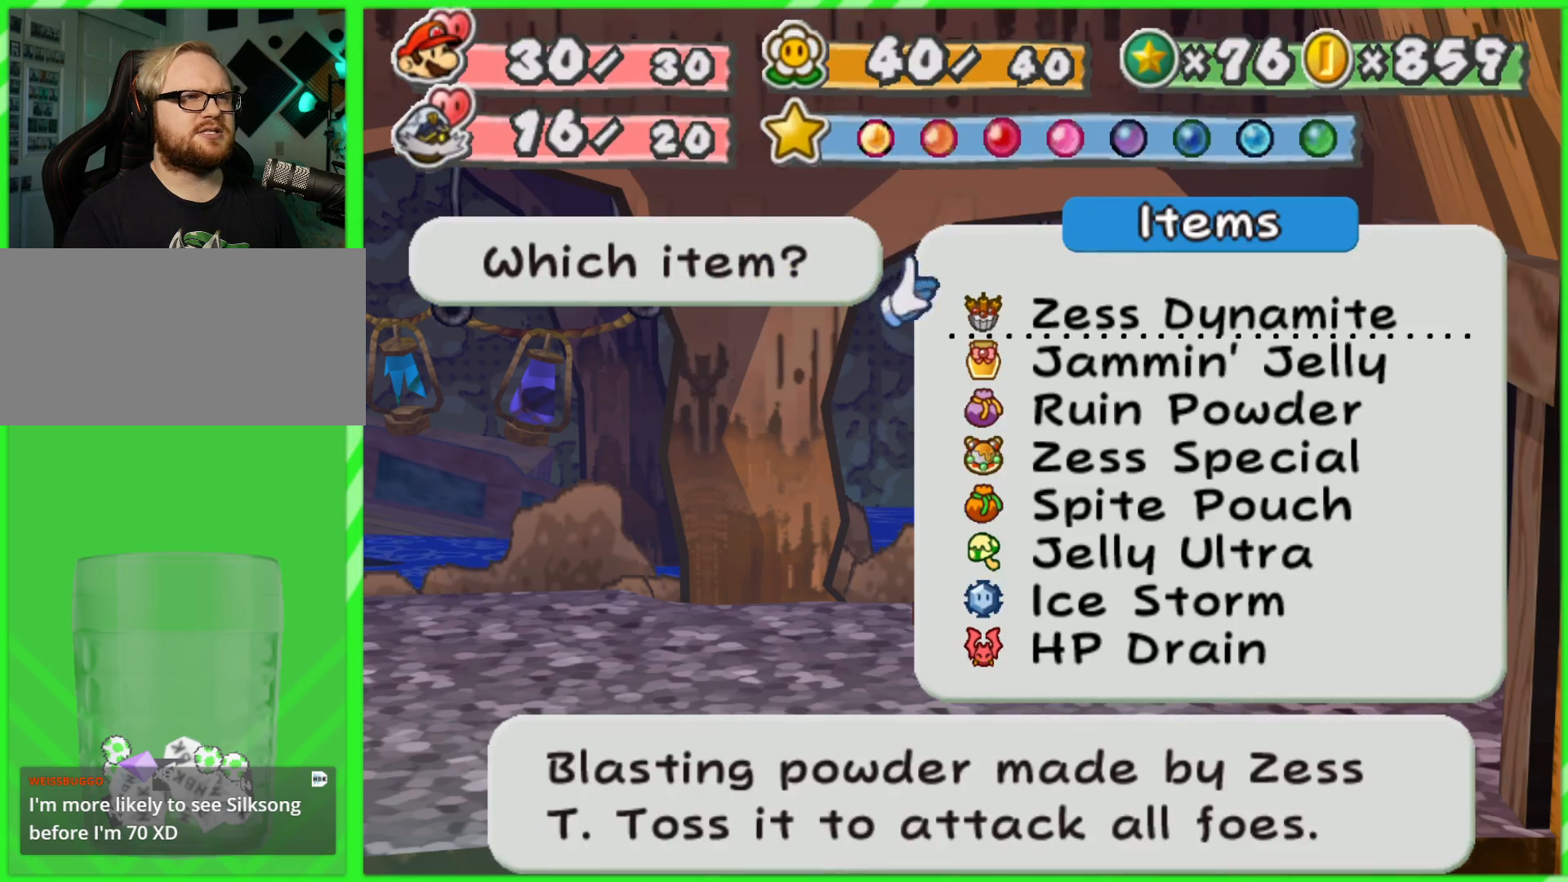
{"buttons": [], "left_stick": "center", "right_stick": "center", "events": [[317, "A", "down"], [450, "A", "up"]]}
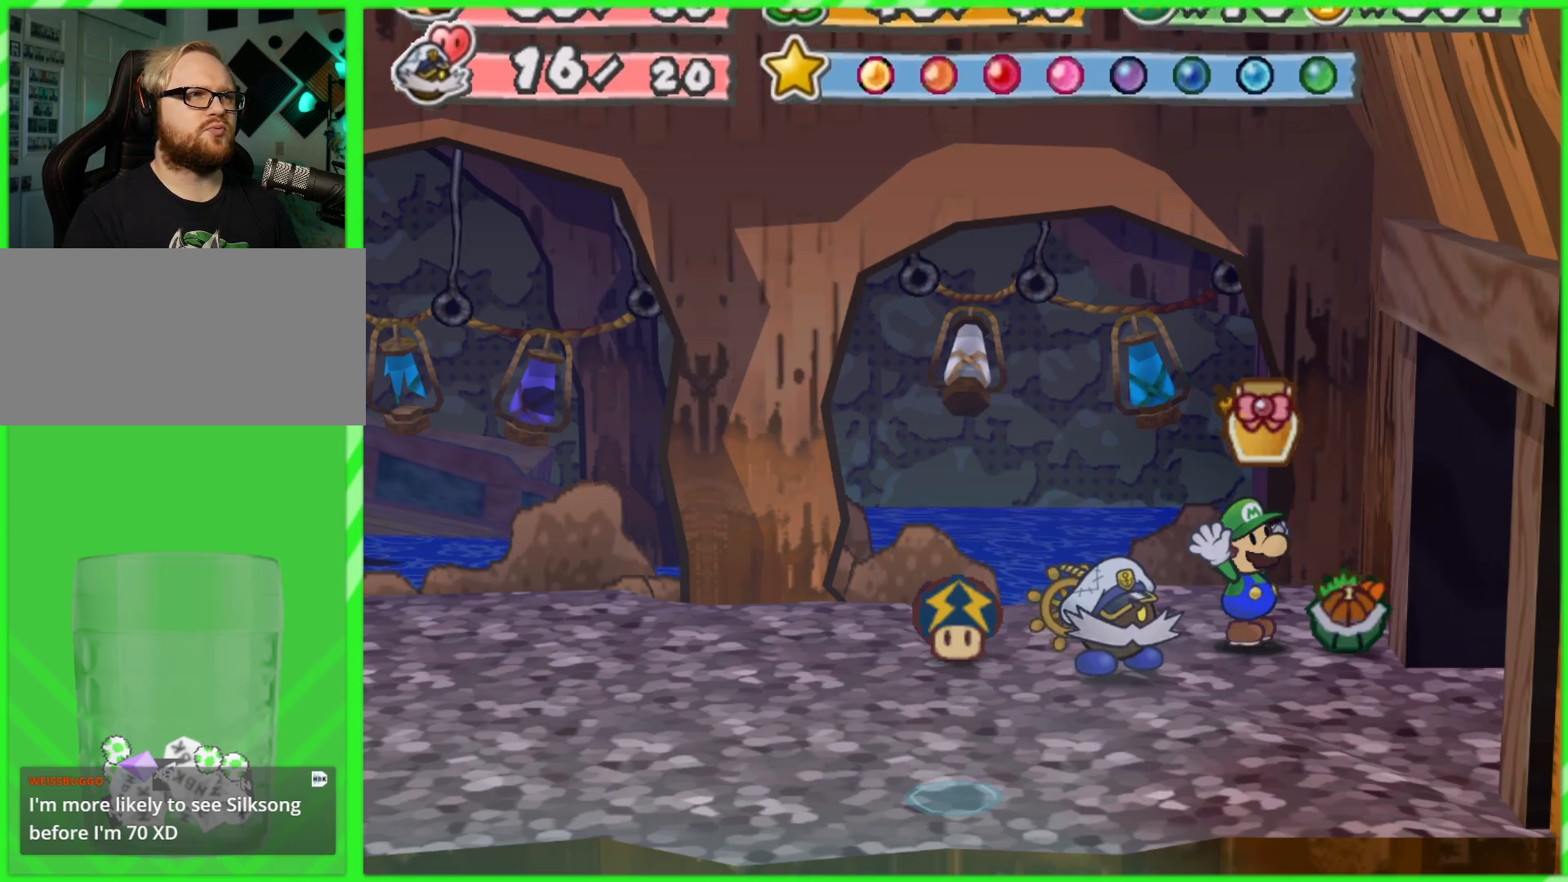
{"buttons": ["A"], "left_stick": "left", "right_stick": "center", "events": [[233, "B", "down"], [267, "left_stick", "left"], [350, "B", "up"], [483, "A", "down"]]}
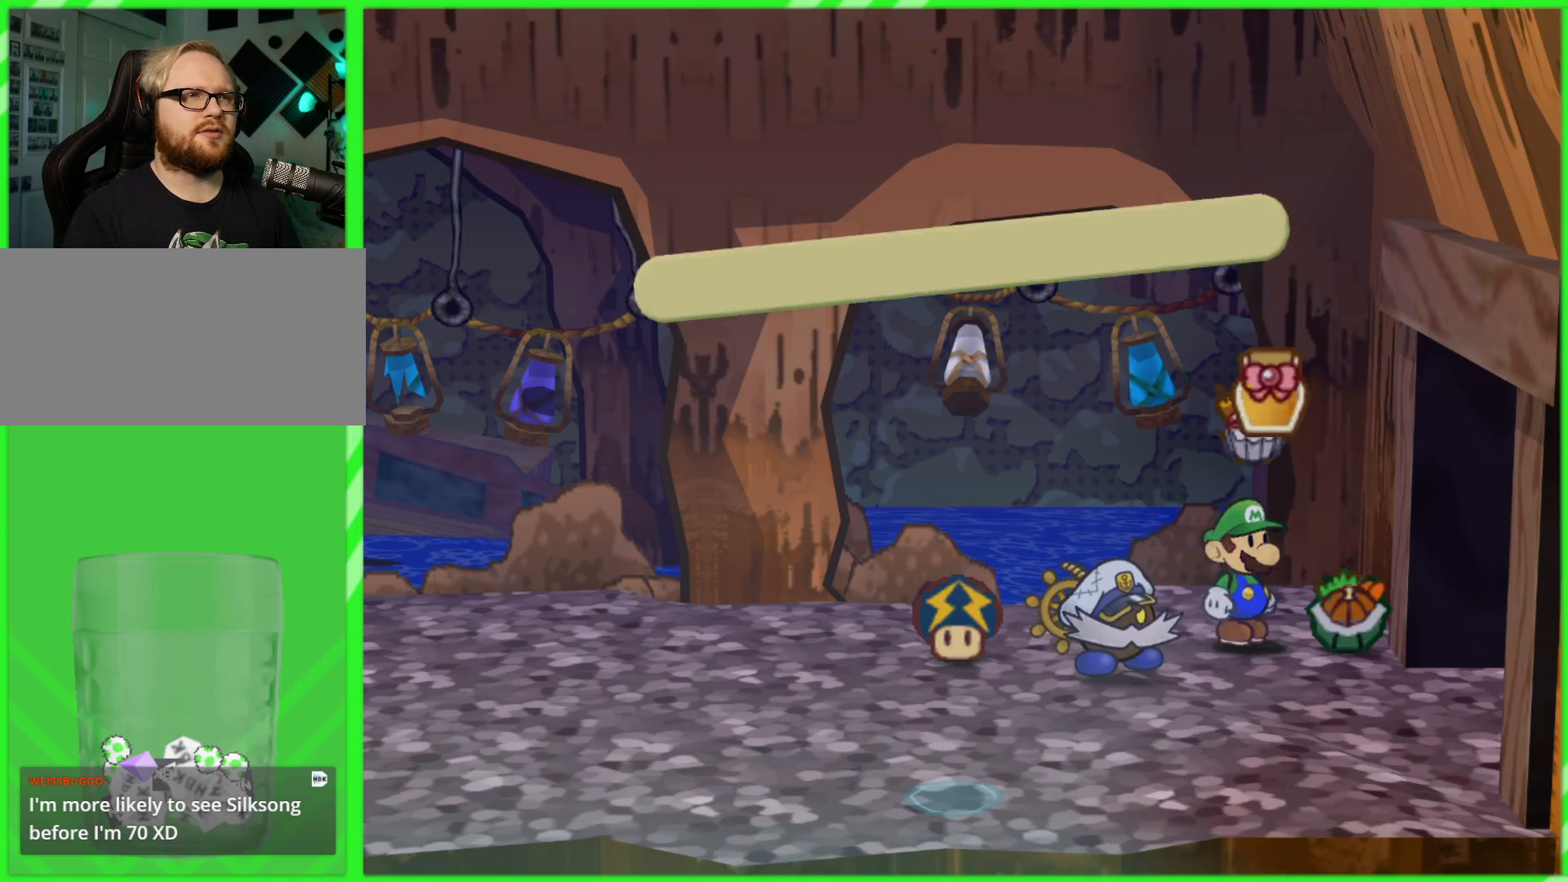
{"buttons": [], "left_stick": "left", "right_stick": "center", "events": [[83, "A", "up"]]}
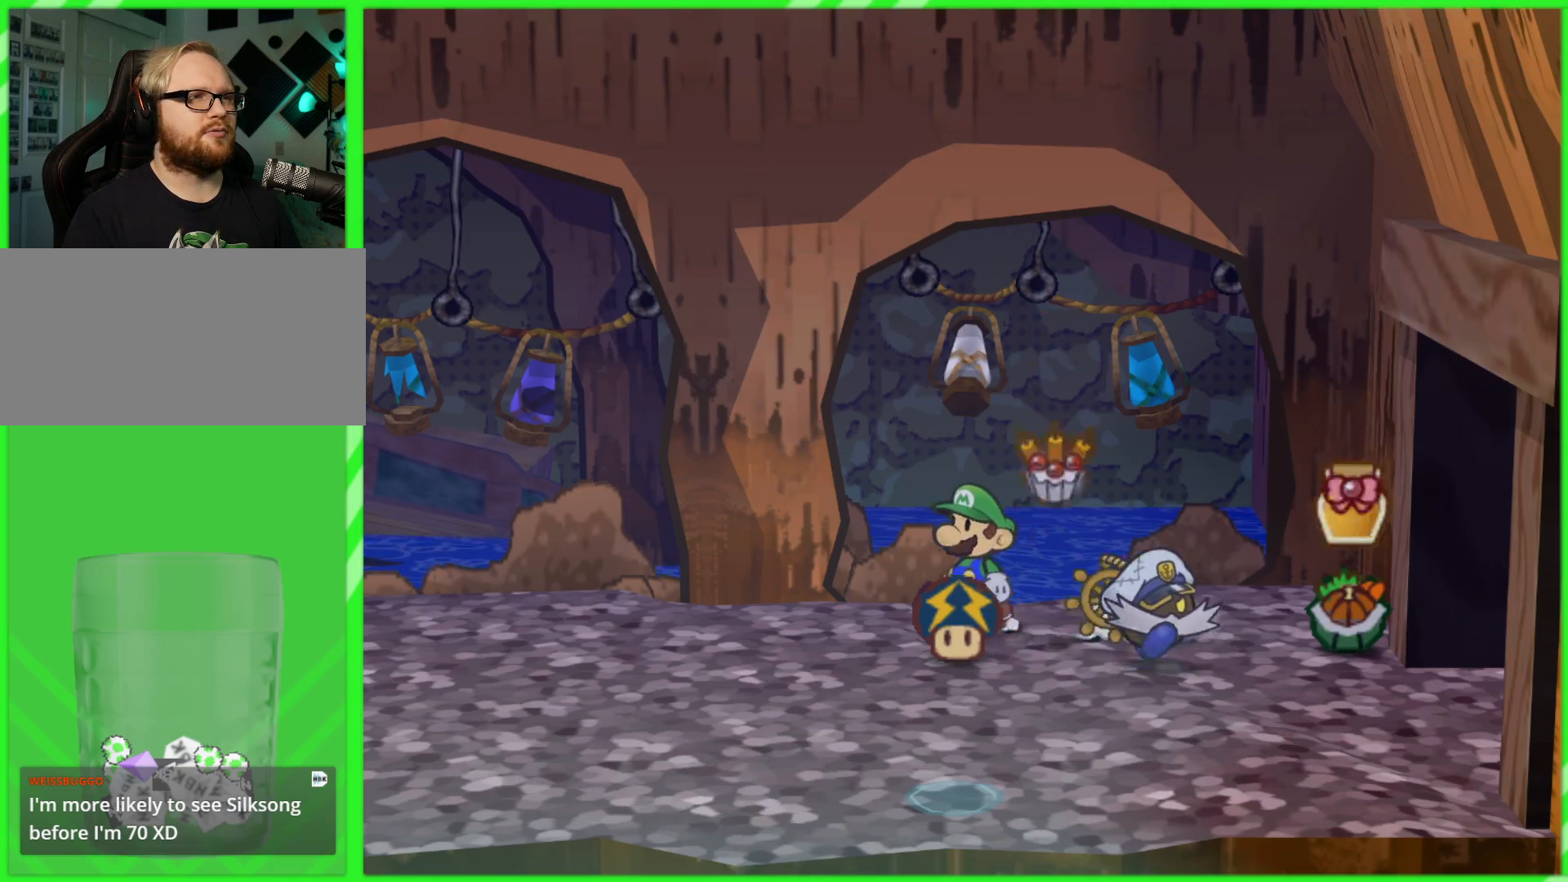
{"buttons": [], "left_stick": "left", "right_stick": "center", "events": []}
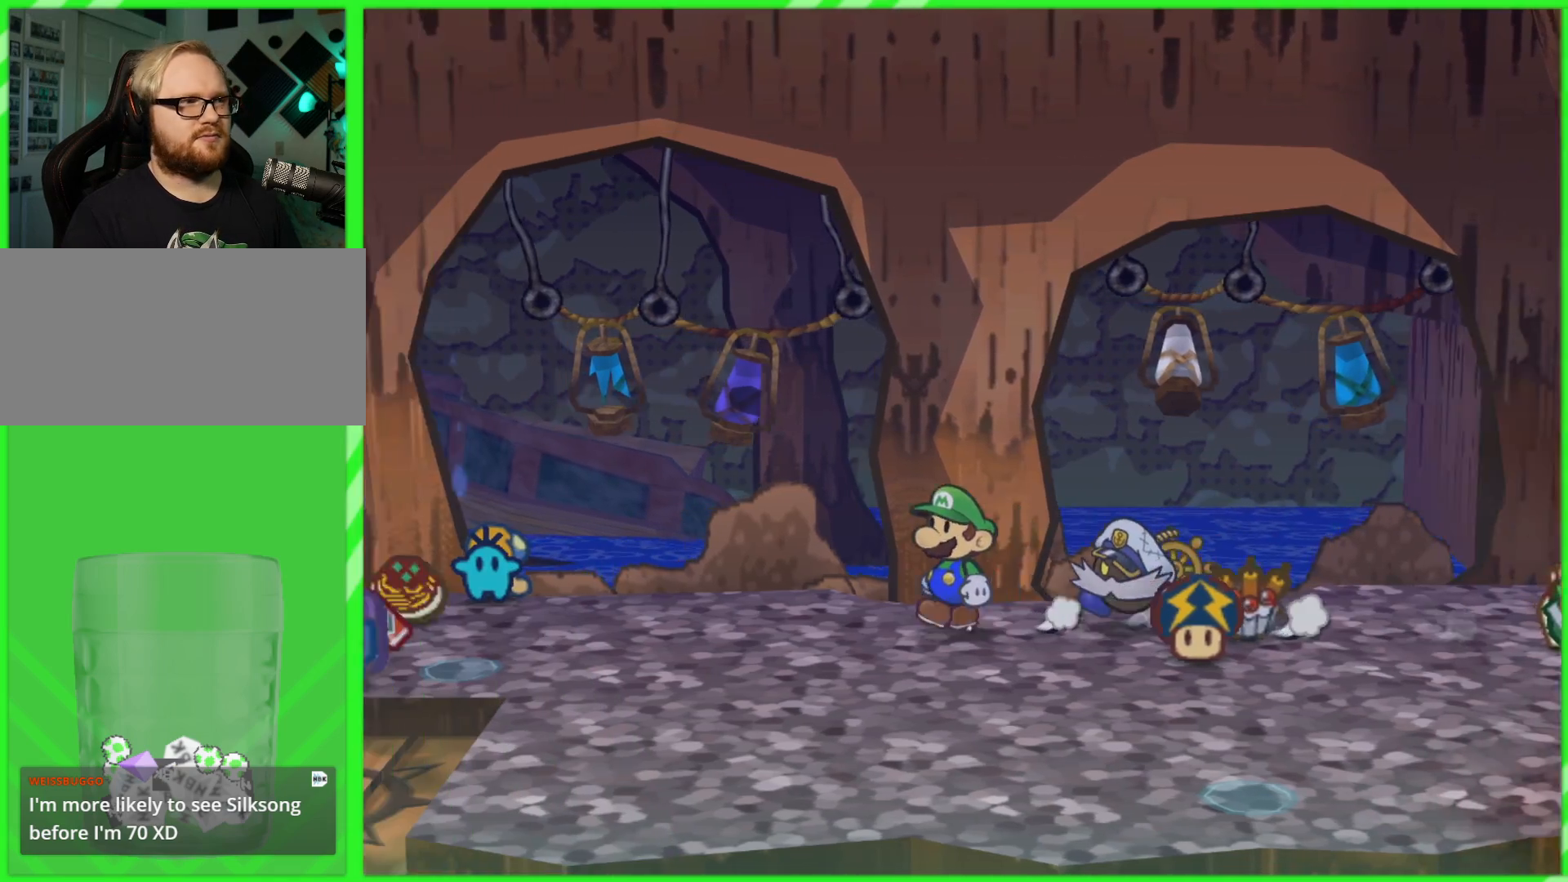
{"buttons": [], "left_stick": "left", "right_stick": "center", "events": []}
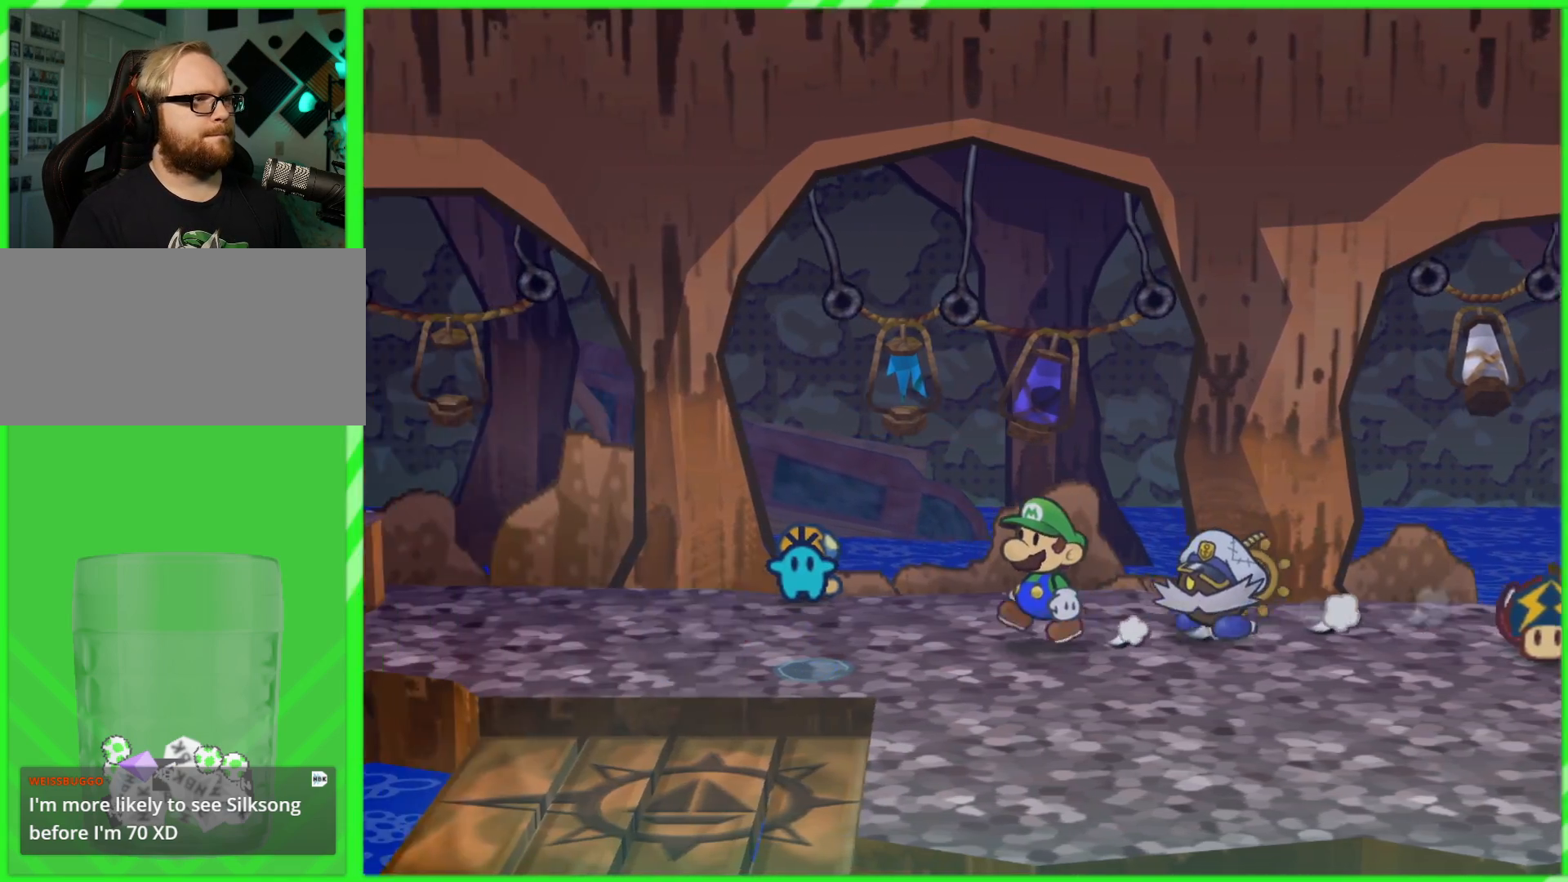
{"buttons": [], "left_stick": "center", "right_stick": "center", "events": [[450, "left_stick", "center"]]}
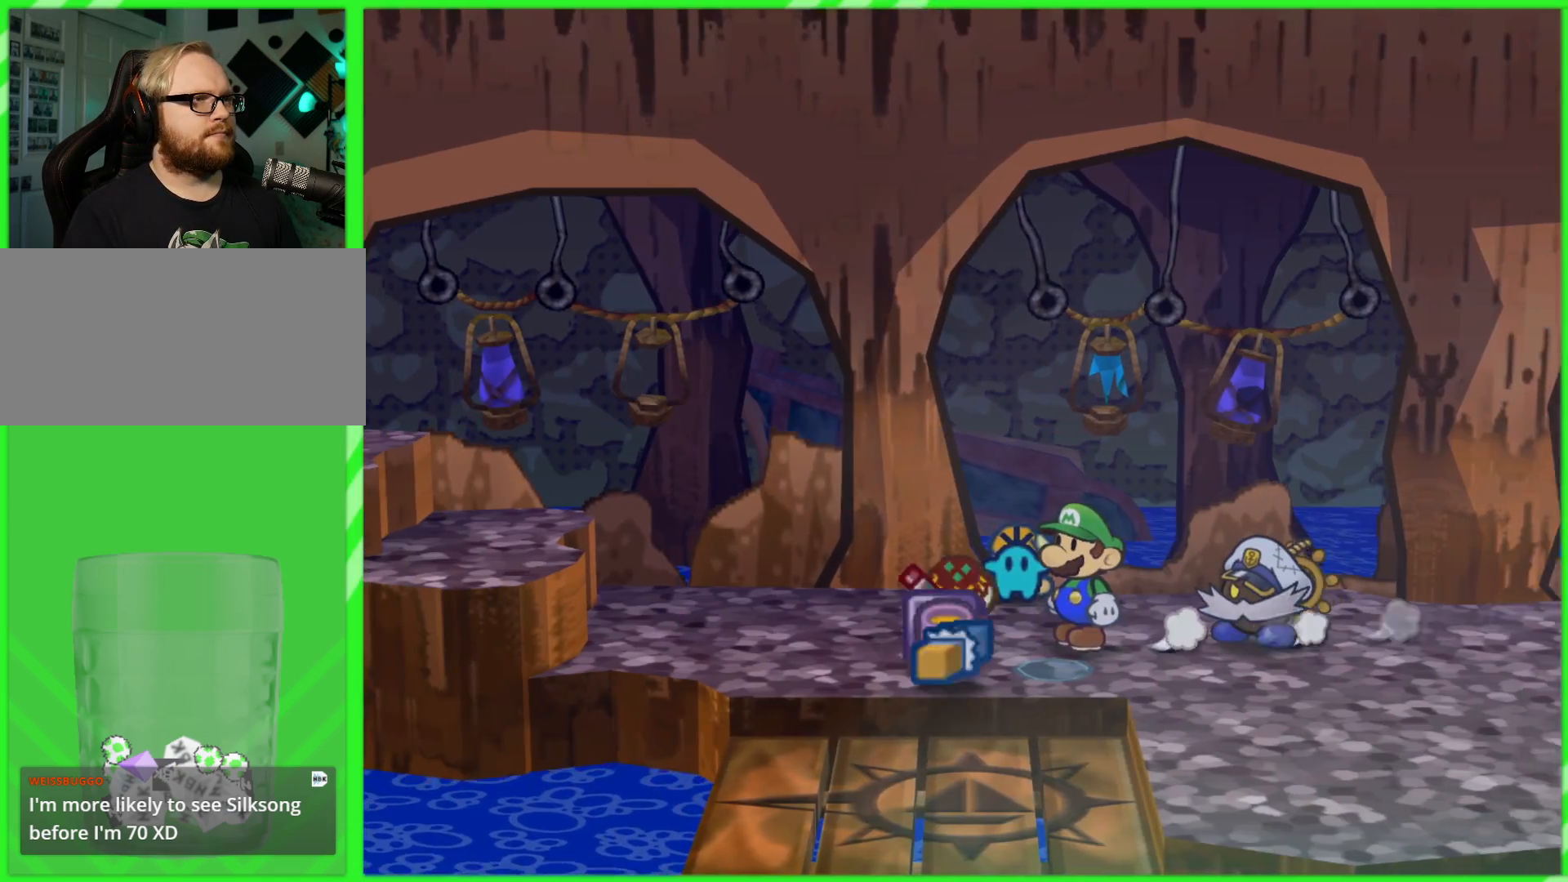
{"buttons": [], "left_stick": "down-left", "right_stick": "center", "events": [[83, "left_stick", "down-left"], [217, "left_stick", "left"], [350, "left_stick", "down-left"]]}
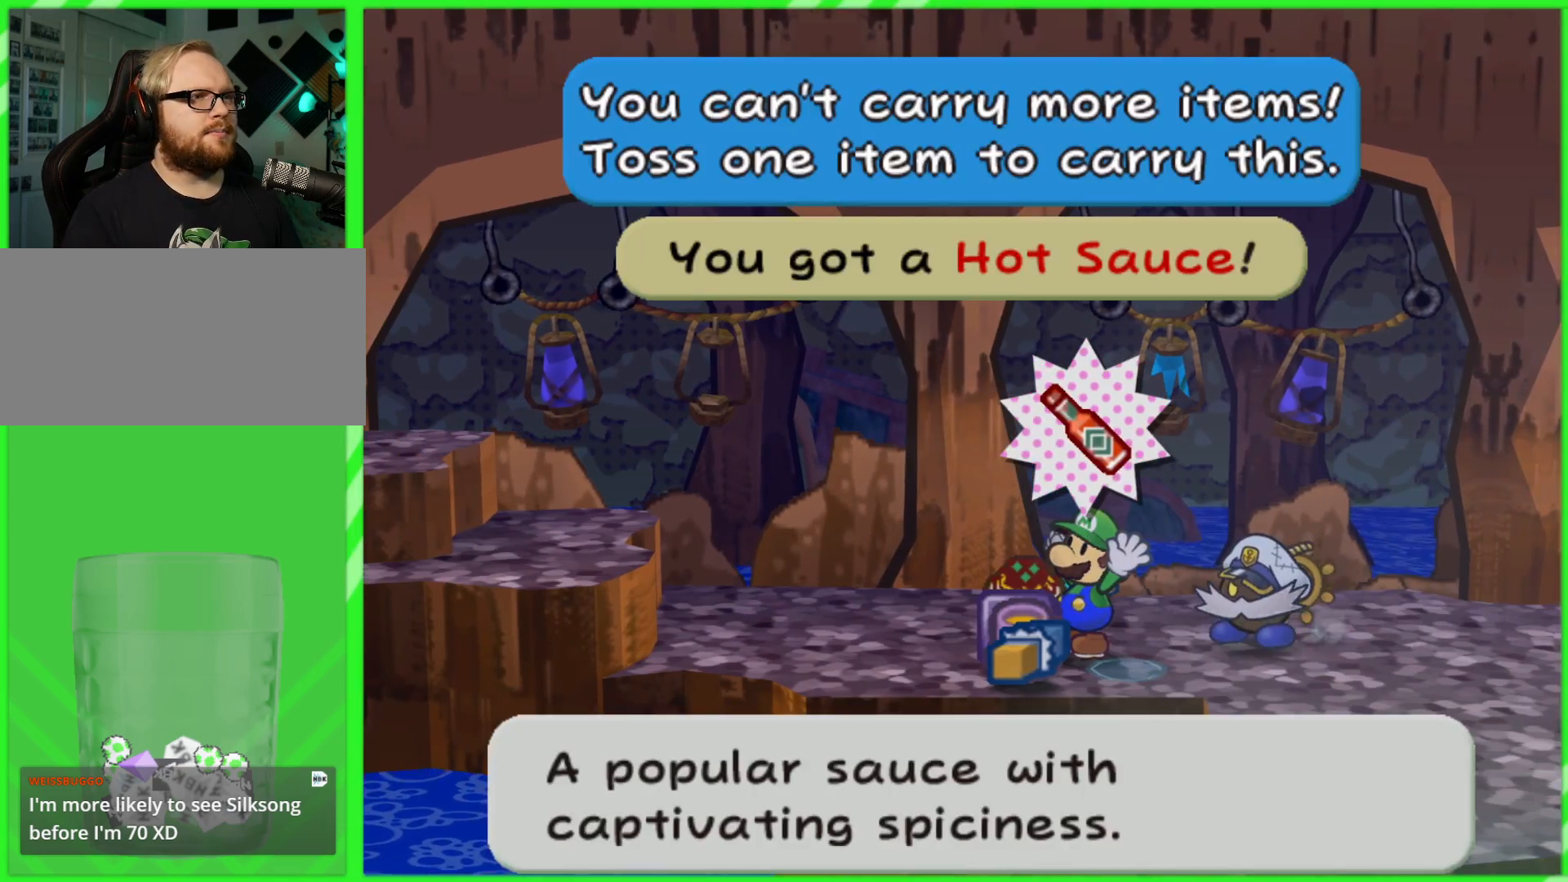
{"buttons": [], "left_stick": "down-left", "right_stick": "center", "events": [[33, "left_stick", "center"], [200, "A", "down"], [233, "left_stick", "down-left"], [300, "A", "up"]]}
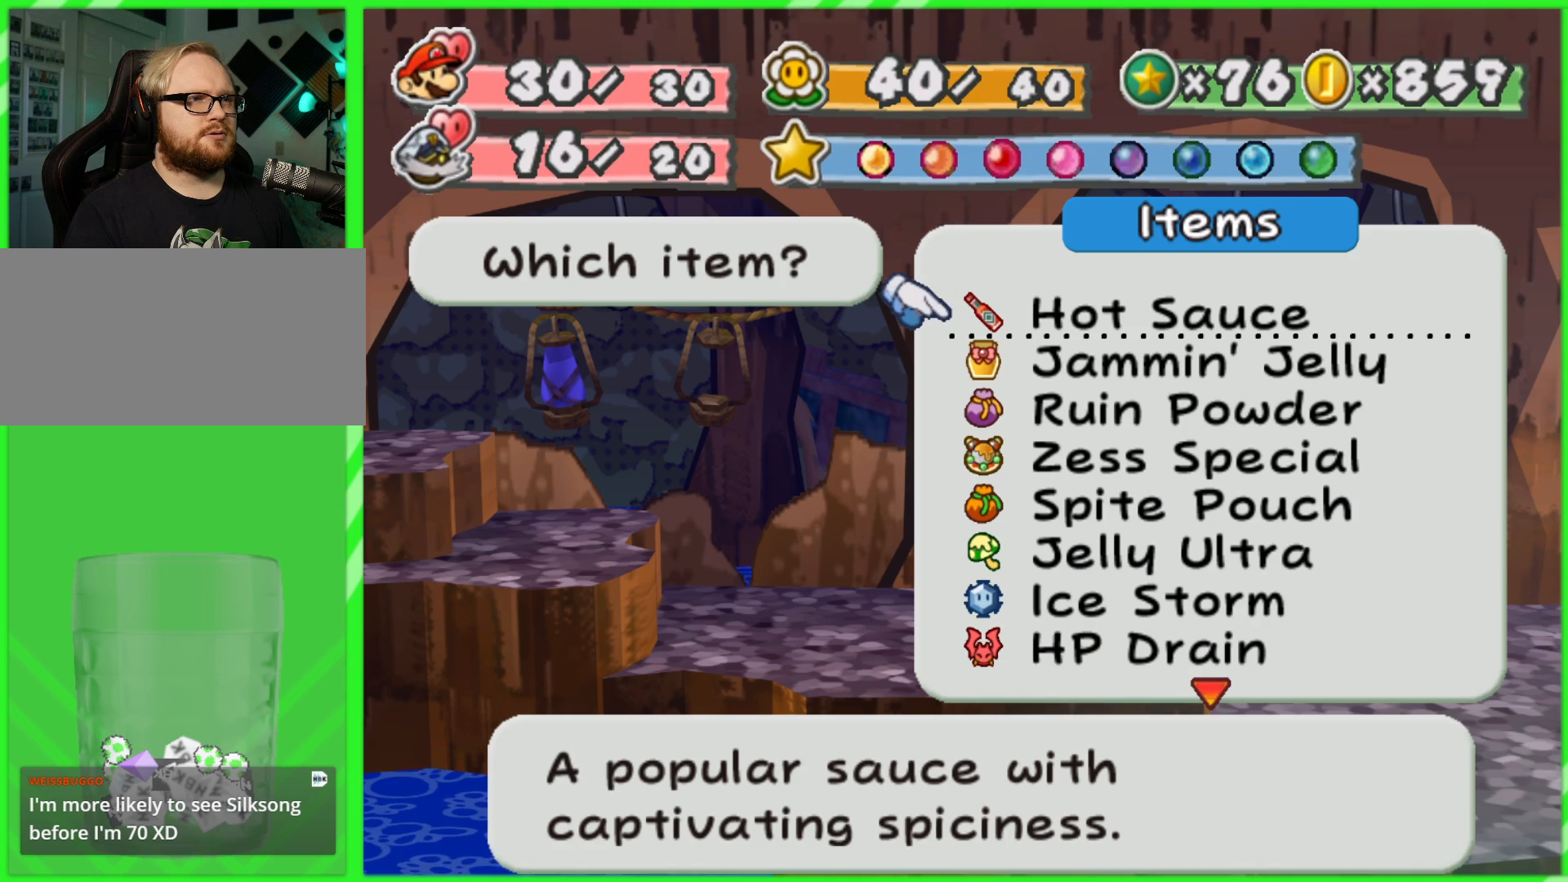
{"buttons": [], "left_stick": "center", "right_stick": "center", "events": [[83, "left_stick", "center"], [200, "B", "down"], [283, "B", "up"]]}
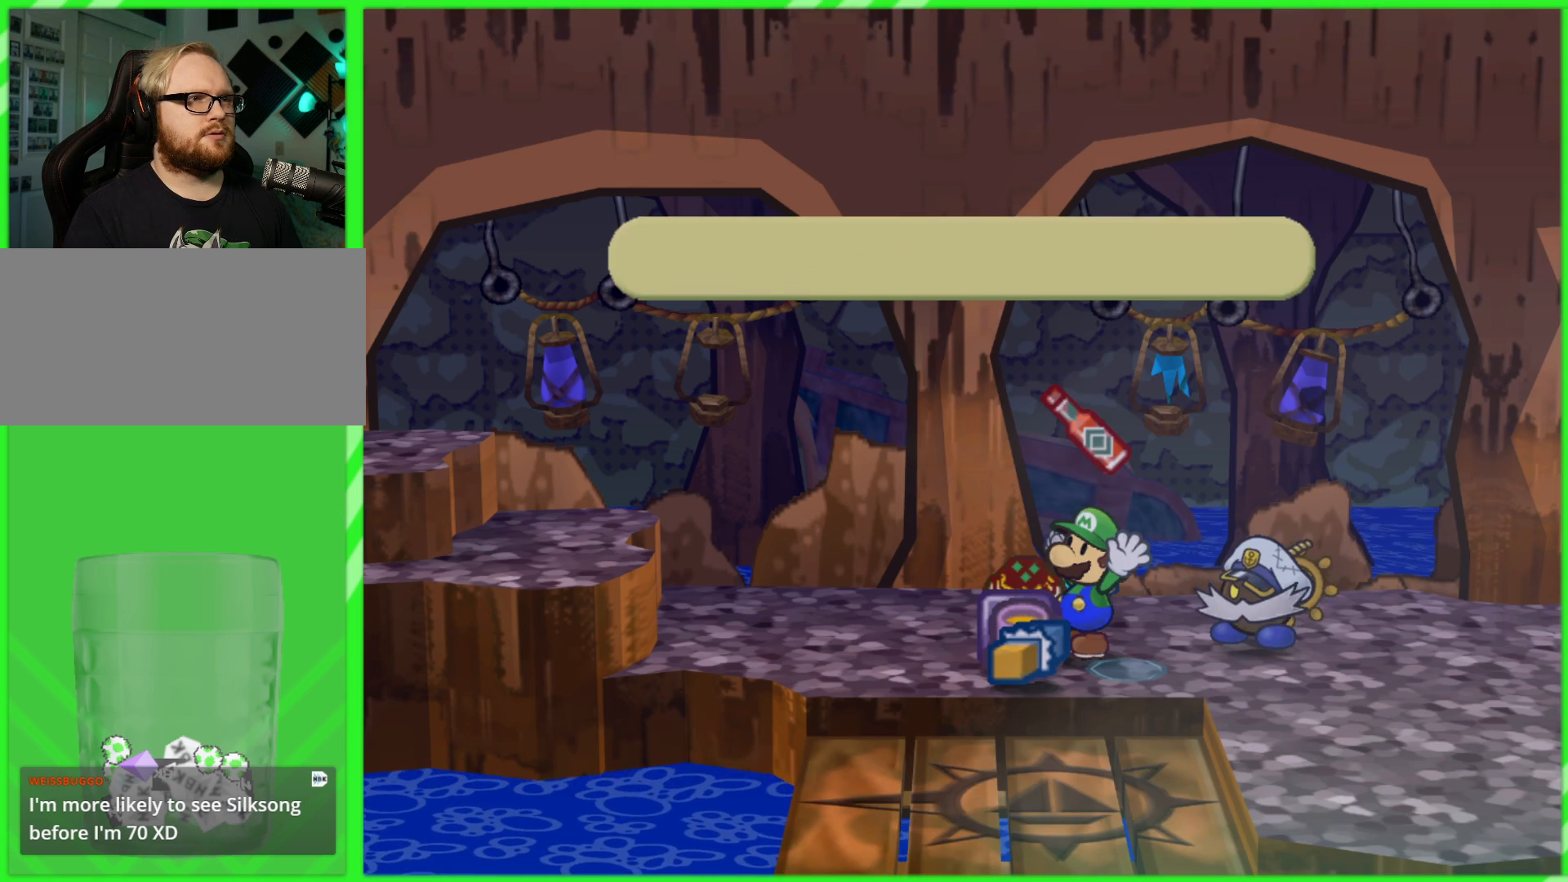
{"buttons": [], "left_stick": "down-left", "right_stick": "center", "events": [[83, "left_stick", "down-left"], [167, "A", "down"], [283, "A", "up"]]}
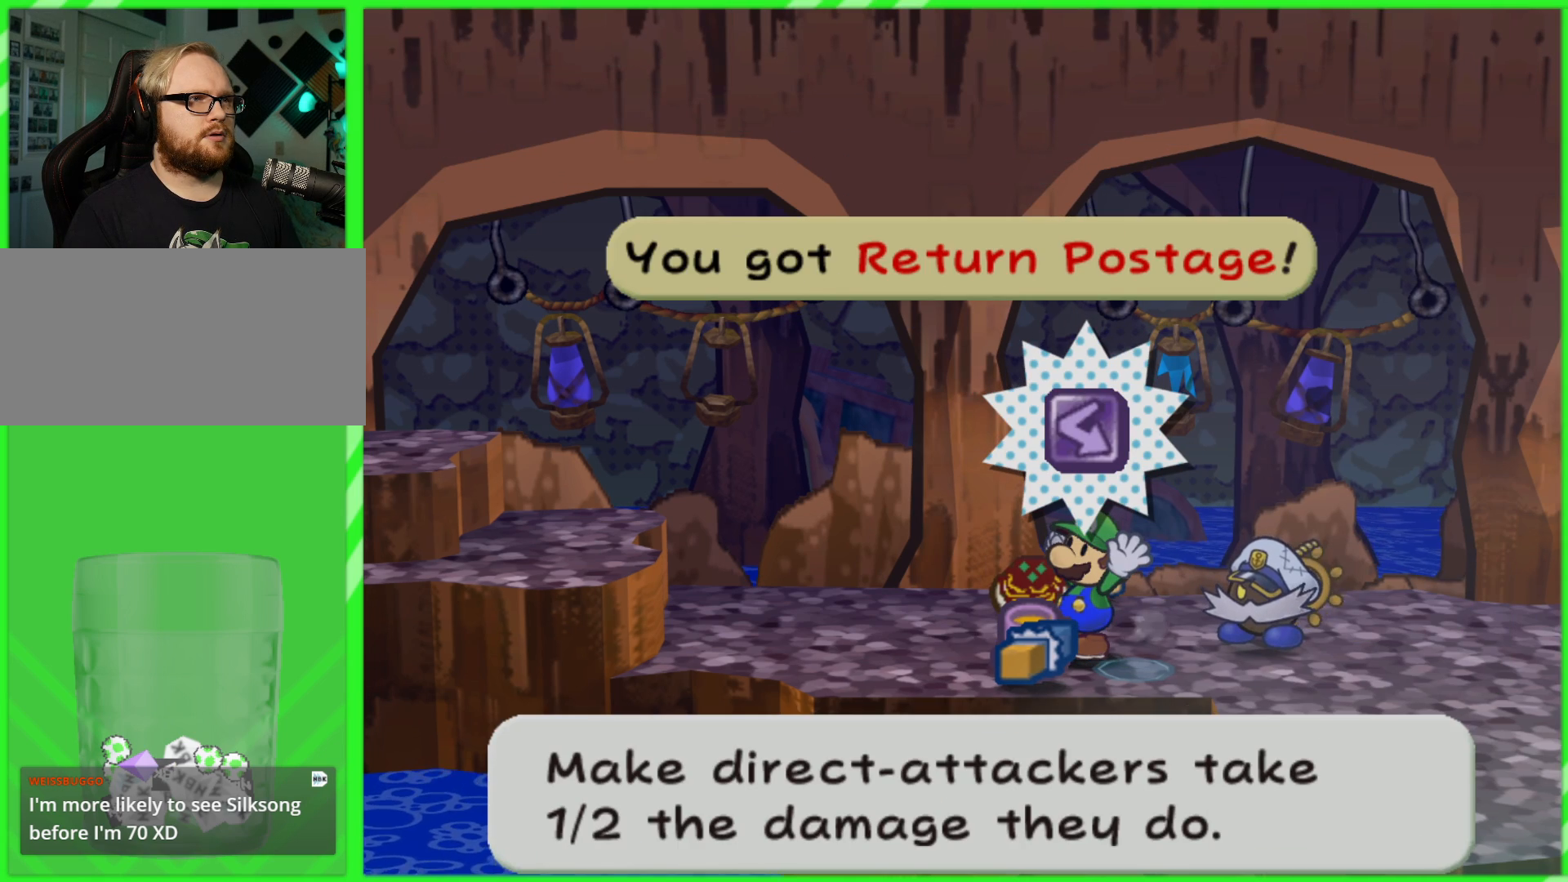
{"buttons": [], "left_stick": "center", "right_stick": "center", "events": [[200, "left_stick", "center"]]}